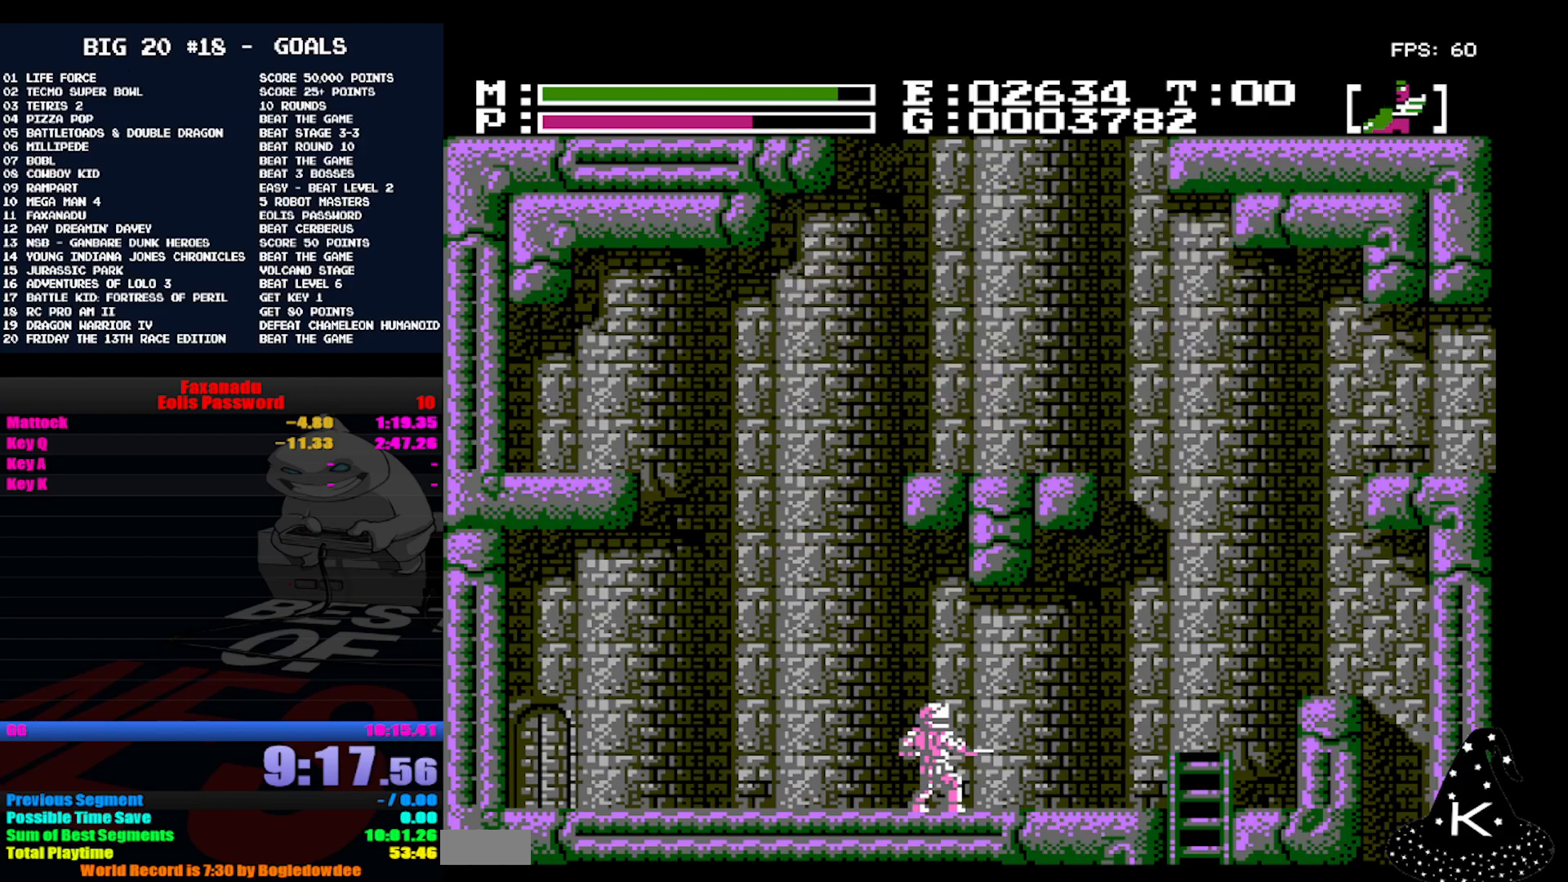
Gameplay with a controller (Nintendo layout); each line is a JSON object with the inputs held at the frame after it (dt_ms = milliseconds from this image to that frame). "events" lists button and stick changes between this image and that frame as [ms after this image, input, new state], when the widget could be followed in between. Not read: DPAD_RIGHT L3 R3.
{"dt_ms": 500, "buttons": [], "events": [[33, "A", "up"]]}
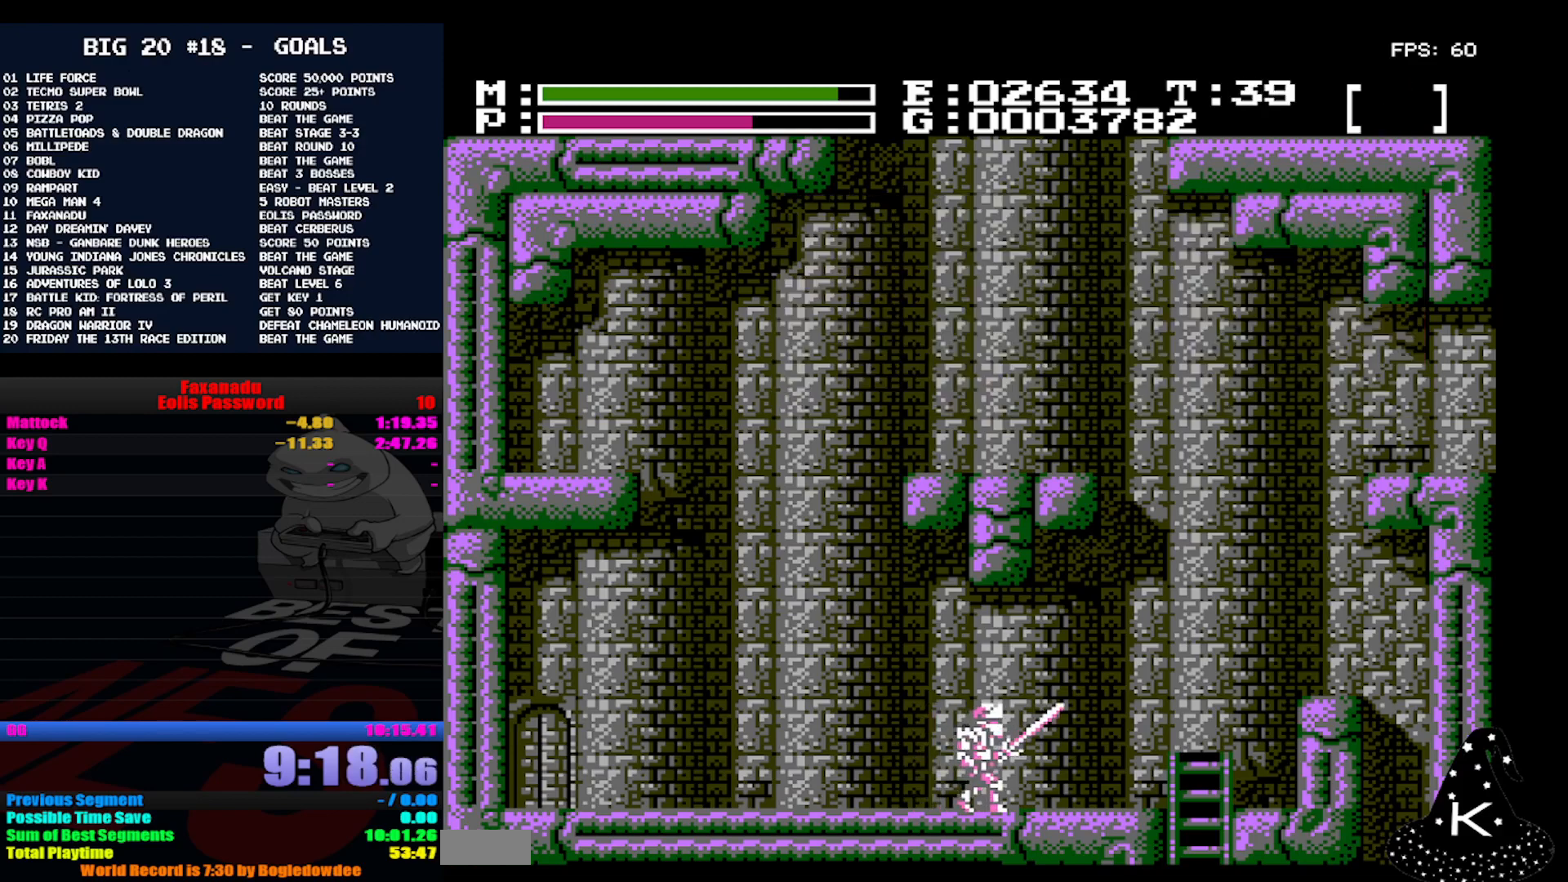
{"dt_ms": 500, "buttons": ["A", "DPAD_UP"], "events": [[100, "DPAD_UP", "down"], [133, "A", "down"]]}
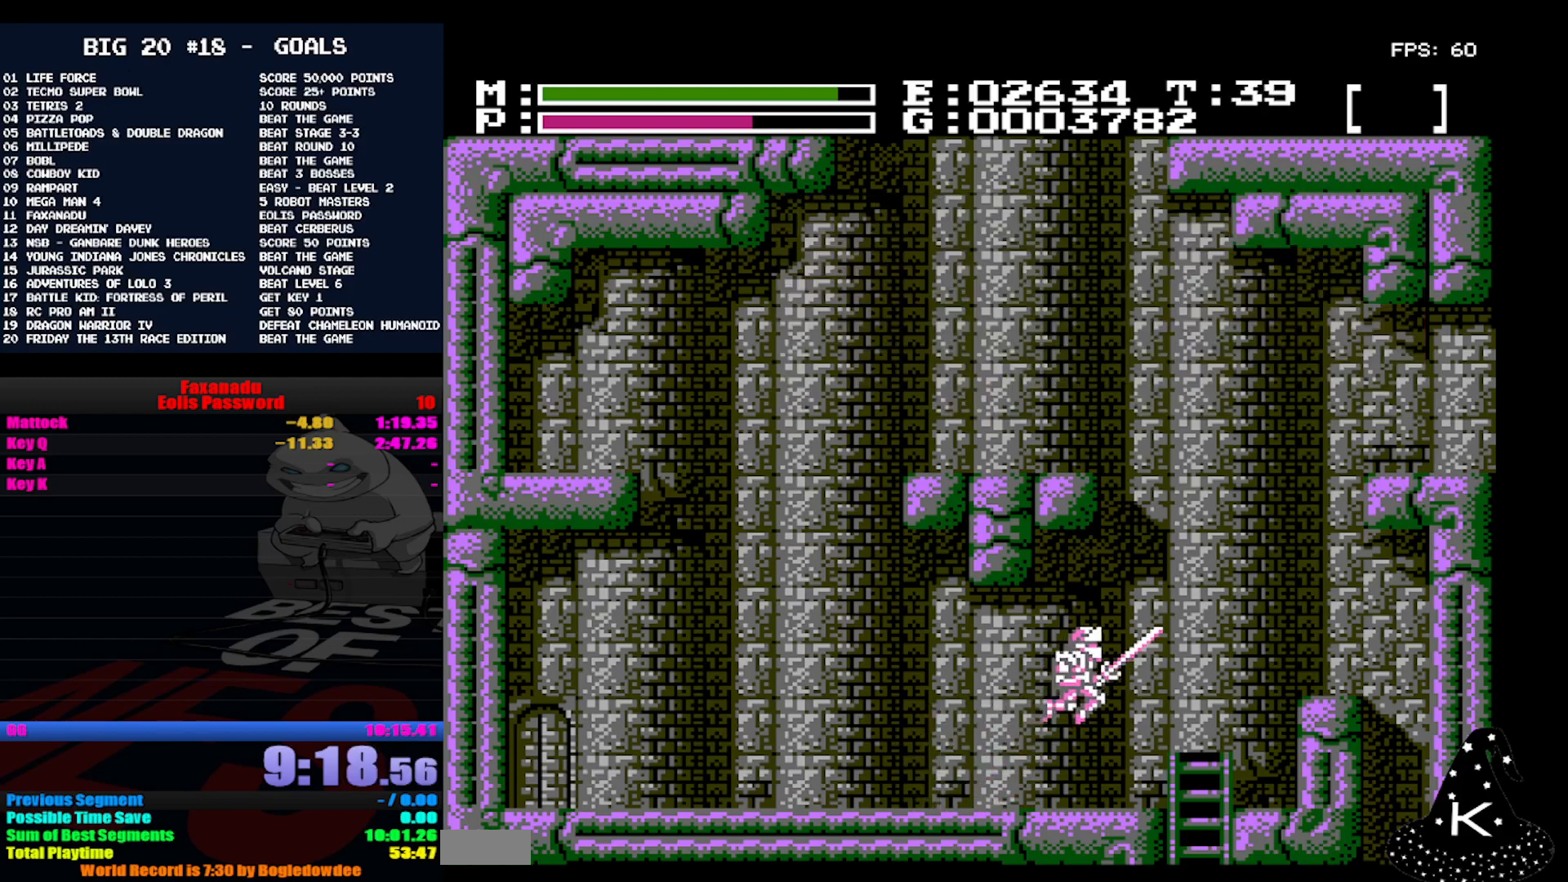
{"dt_ms": 500, "buttons": ["A", "DPAD_UP"], "events": []}
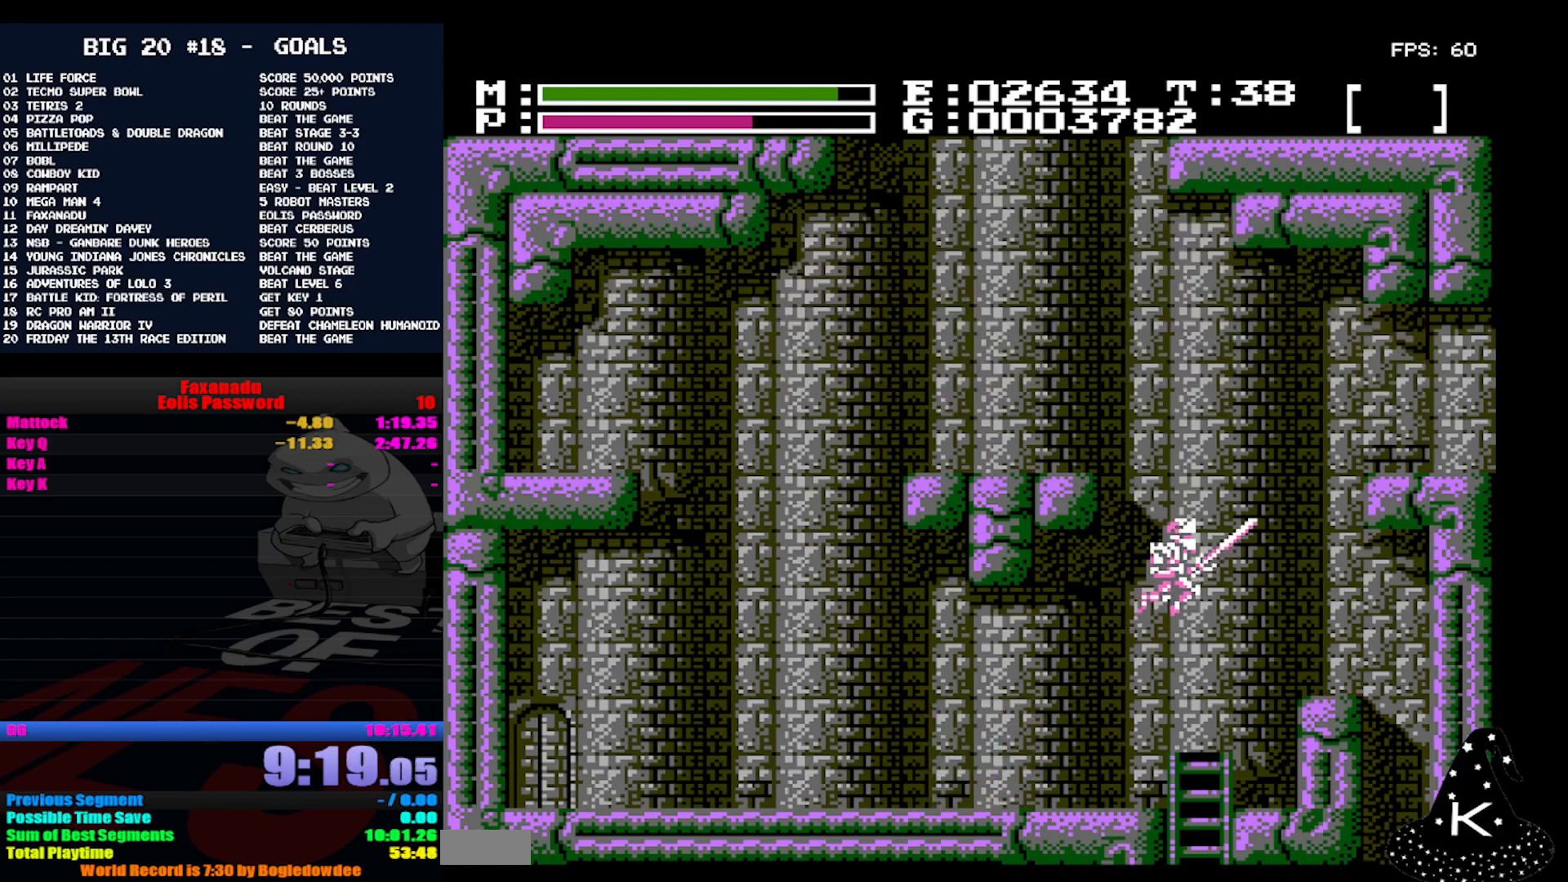
{"dt_ms": 500, "buttons": ["A", "DPAD_UP"], "events": []}
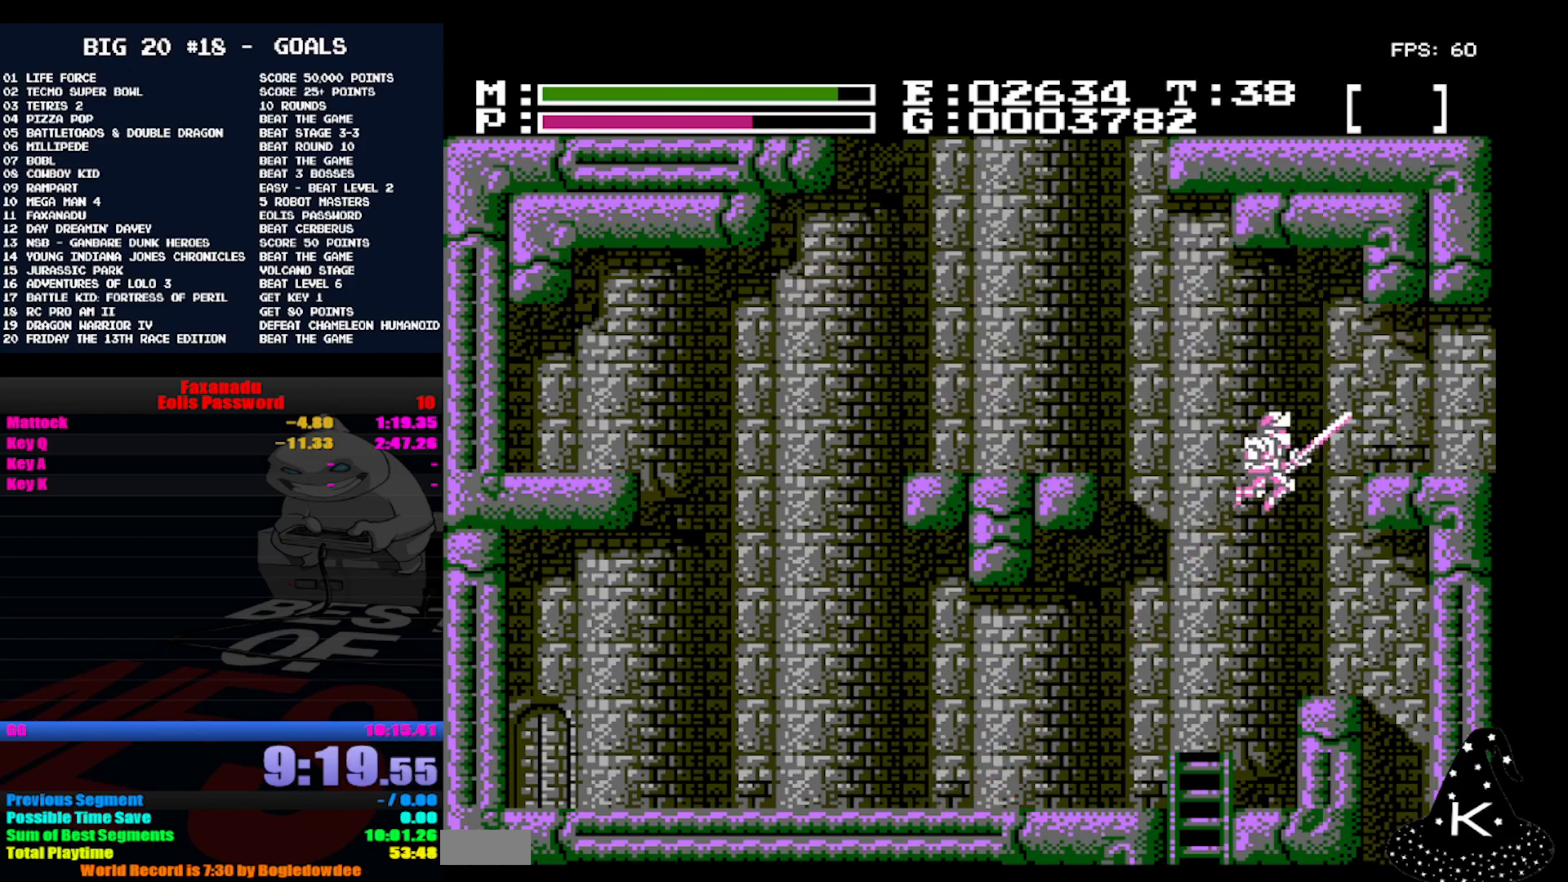
{"dt_ms": 500, "buttons": ["A", "DPAD_UP"], "events": []}
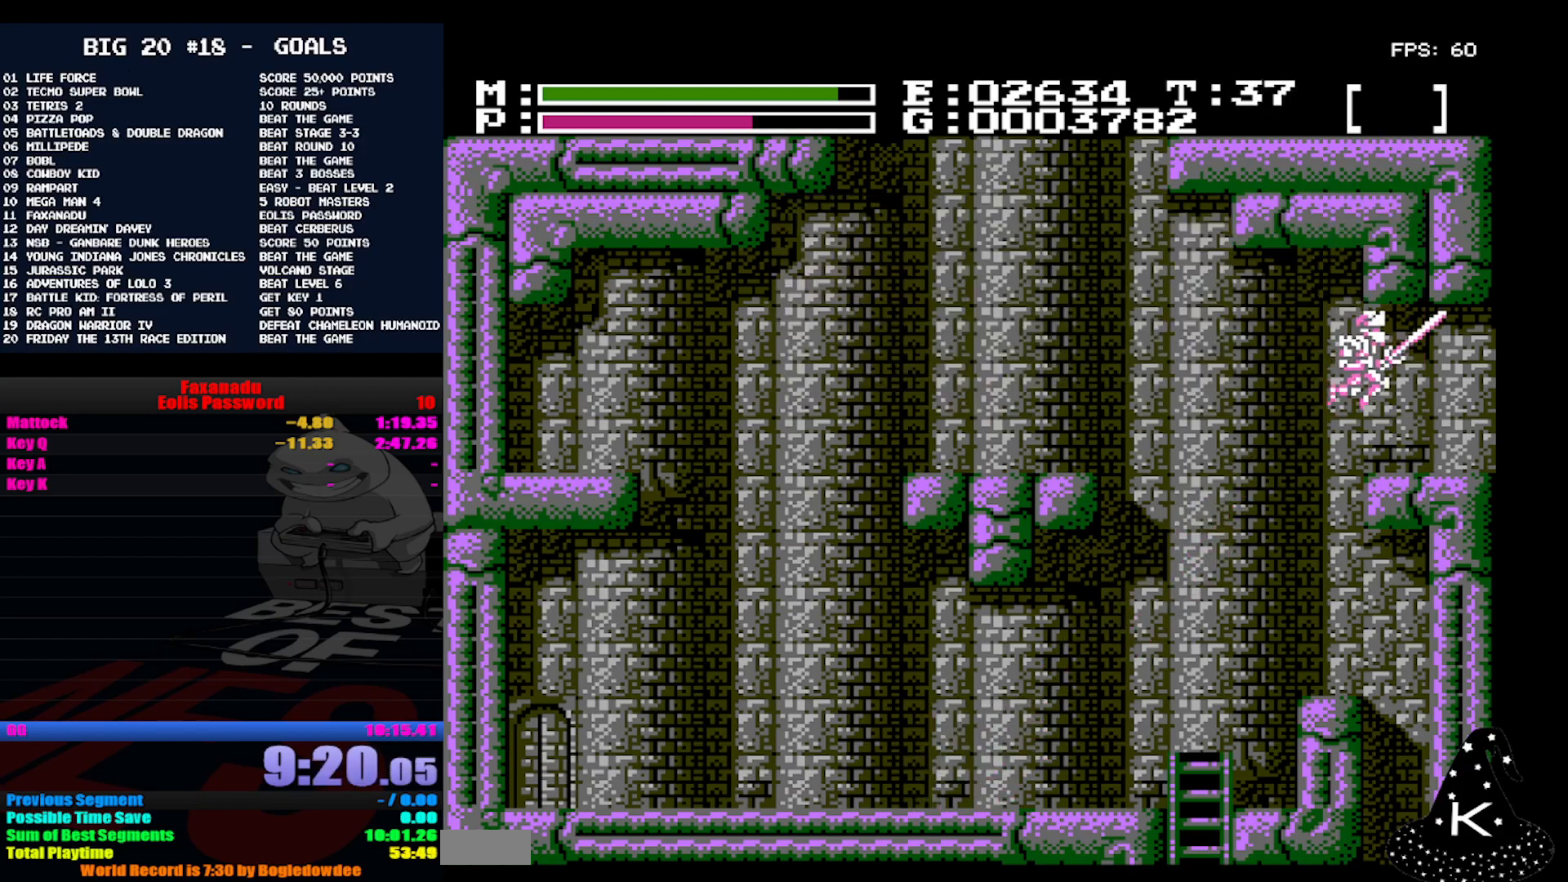
{"dt_ms": 500, "buttons": [], "events": [[267, "A", "up"], [333, "DPAD_UP", "up"]]}
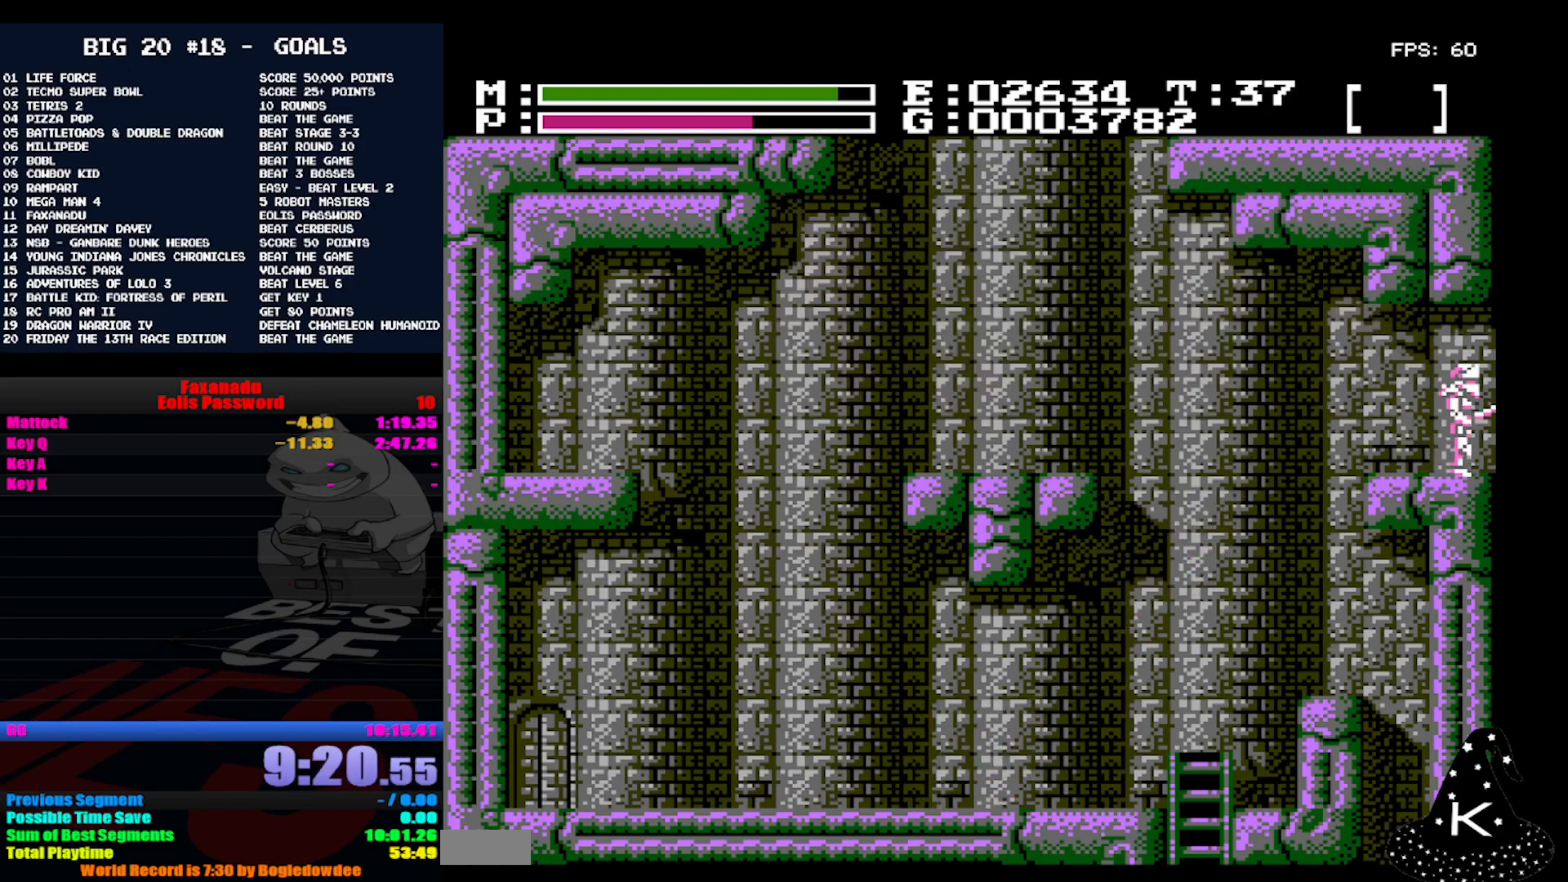
{"dt_ms": 500, "buttons": [], "events": []}
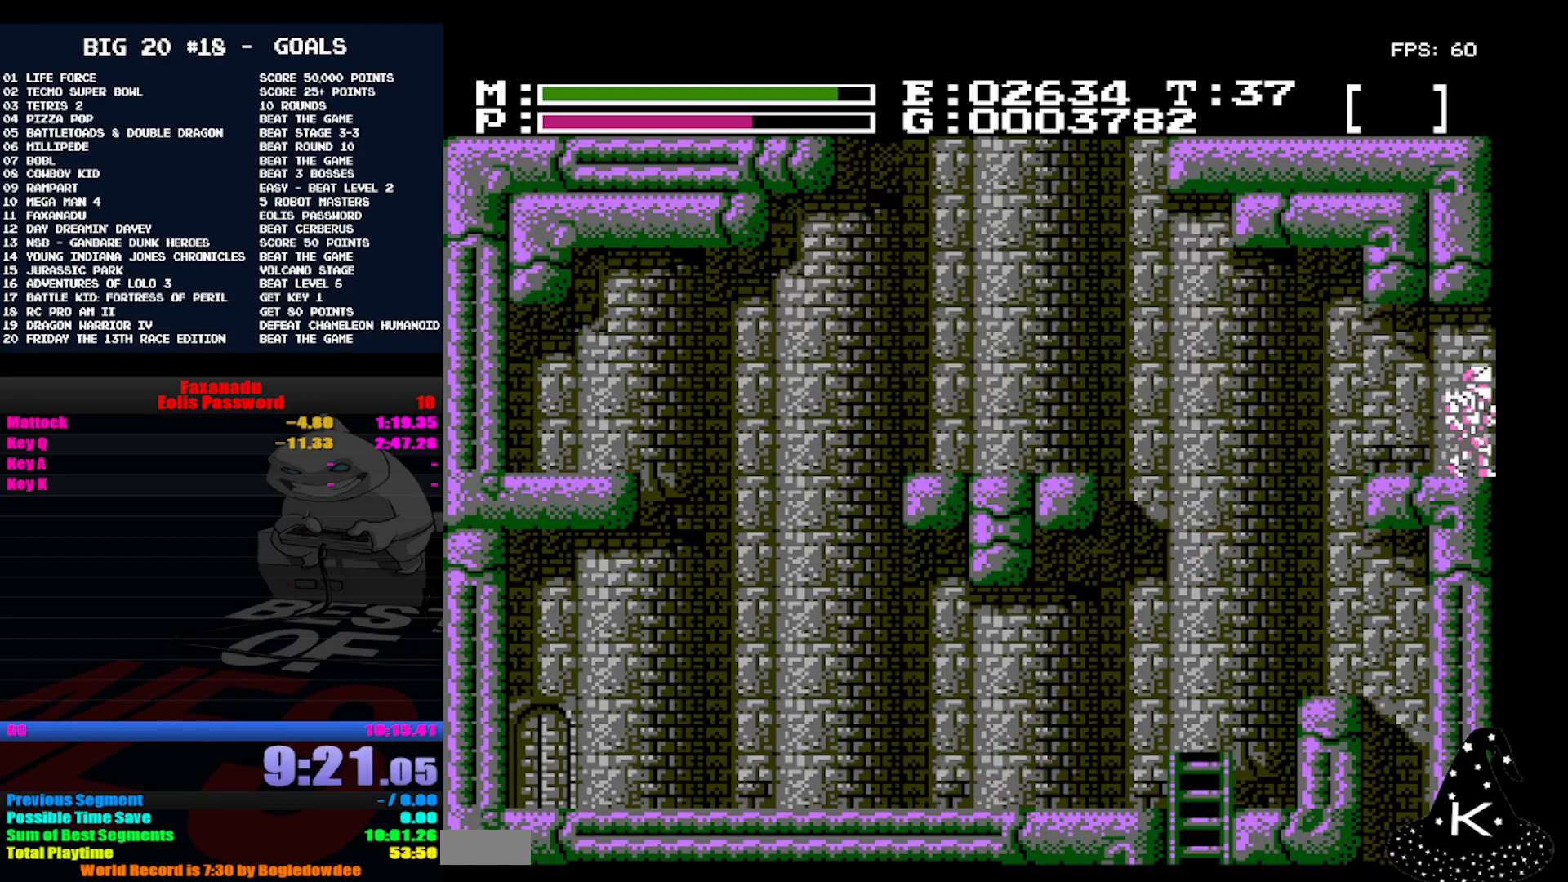
{"dt_ms": 500, "buttons": [], "events": []}
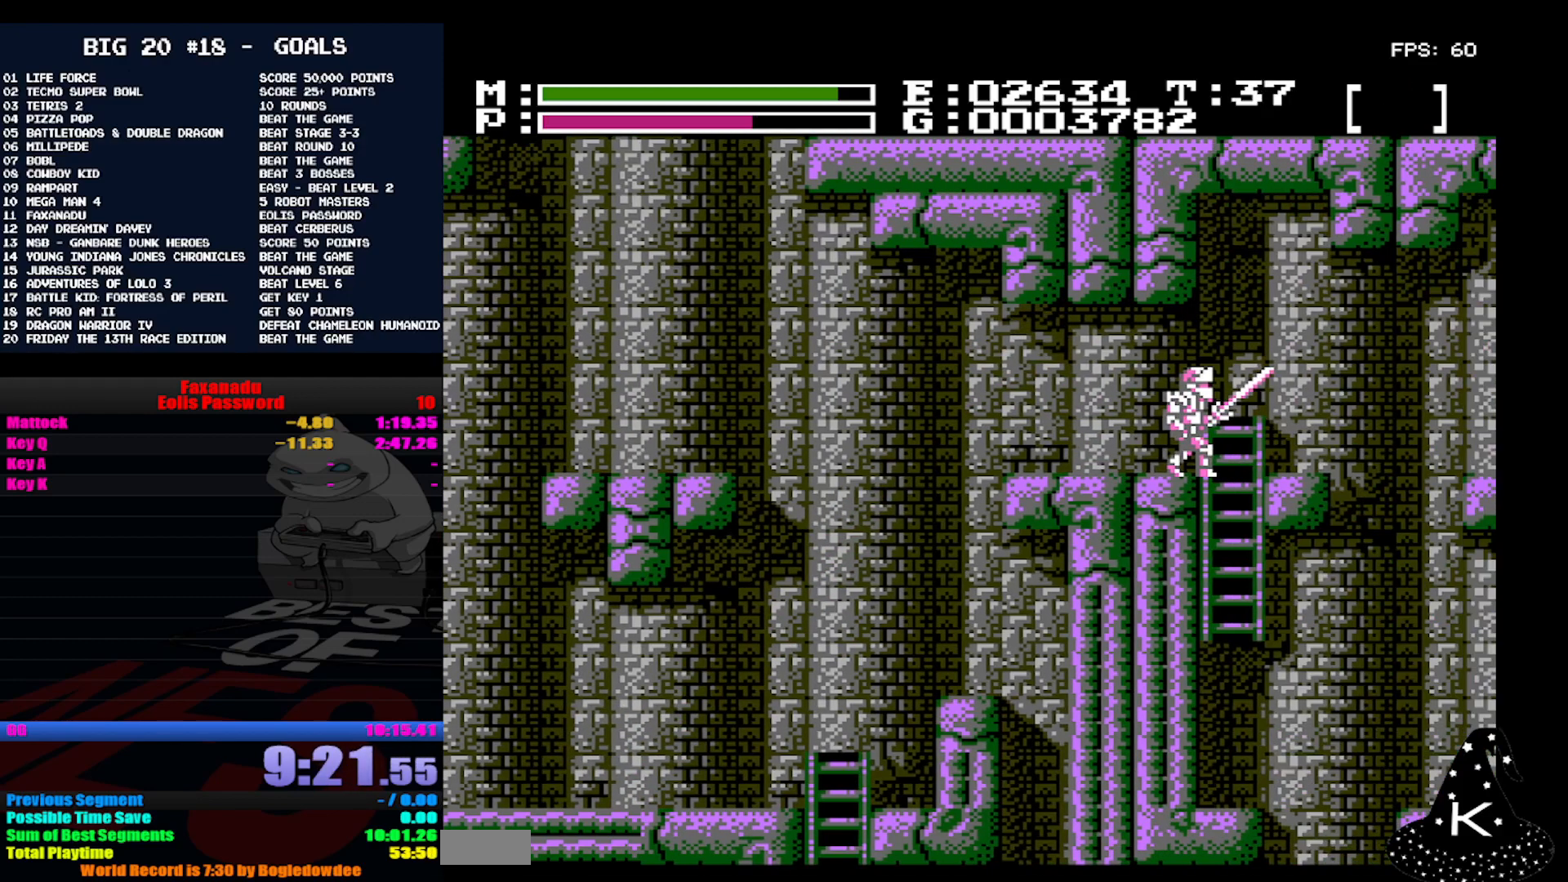
{"dt_ms": 500, "buttons": [], "events": []}
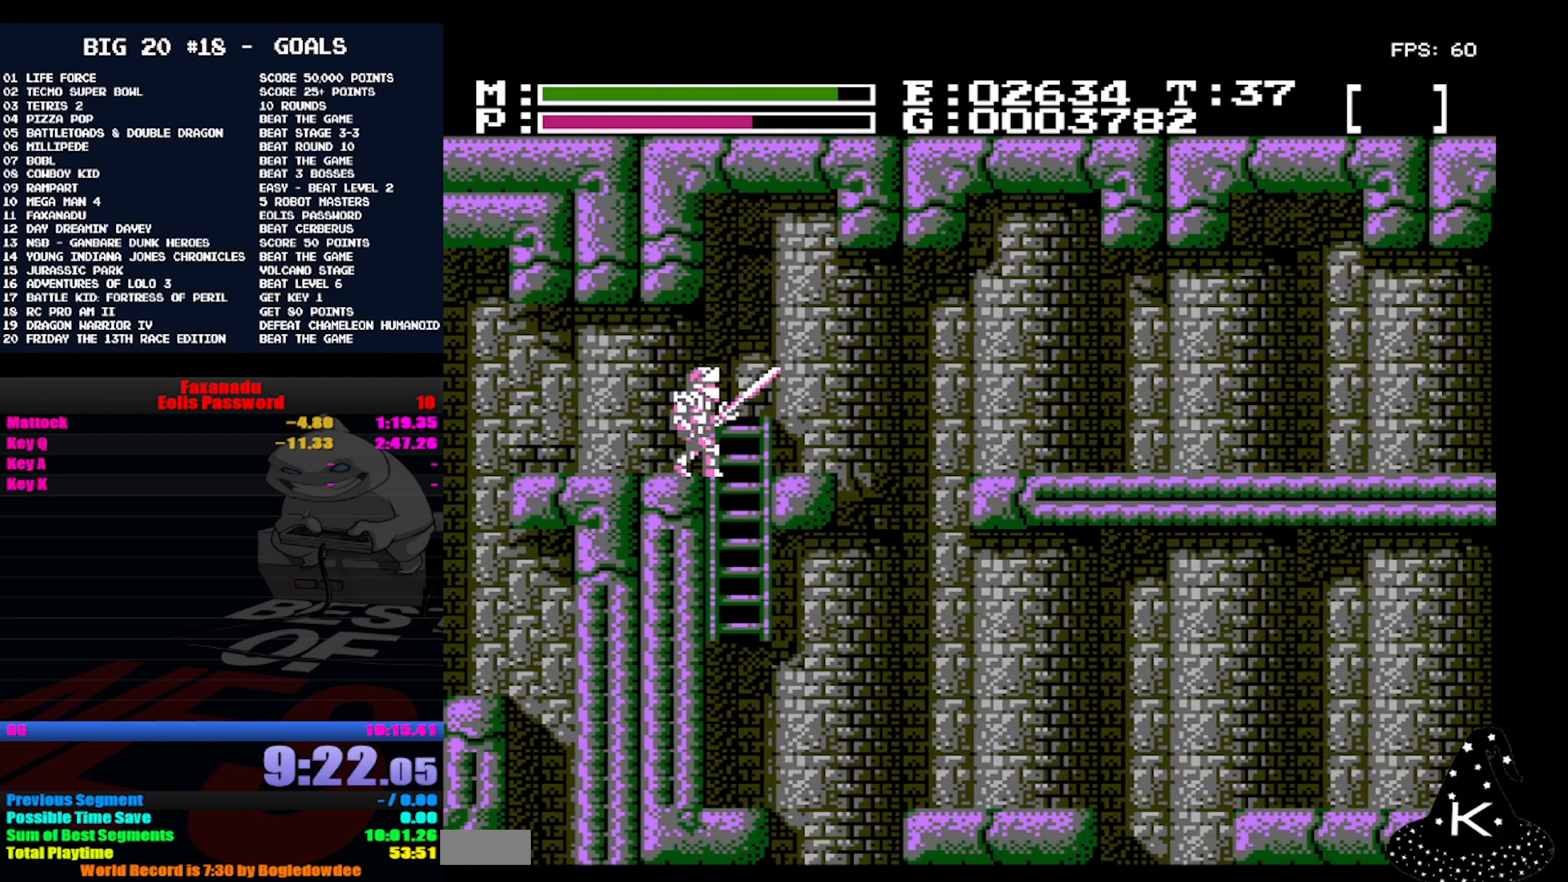
{"dt_ms": 500, "buttons": [], "events": []}
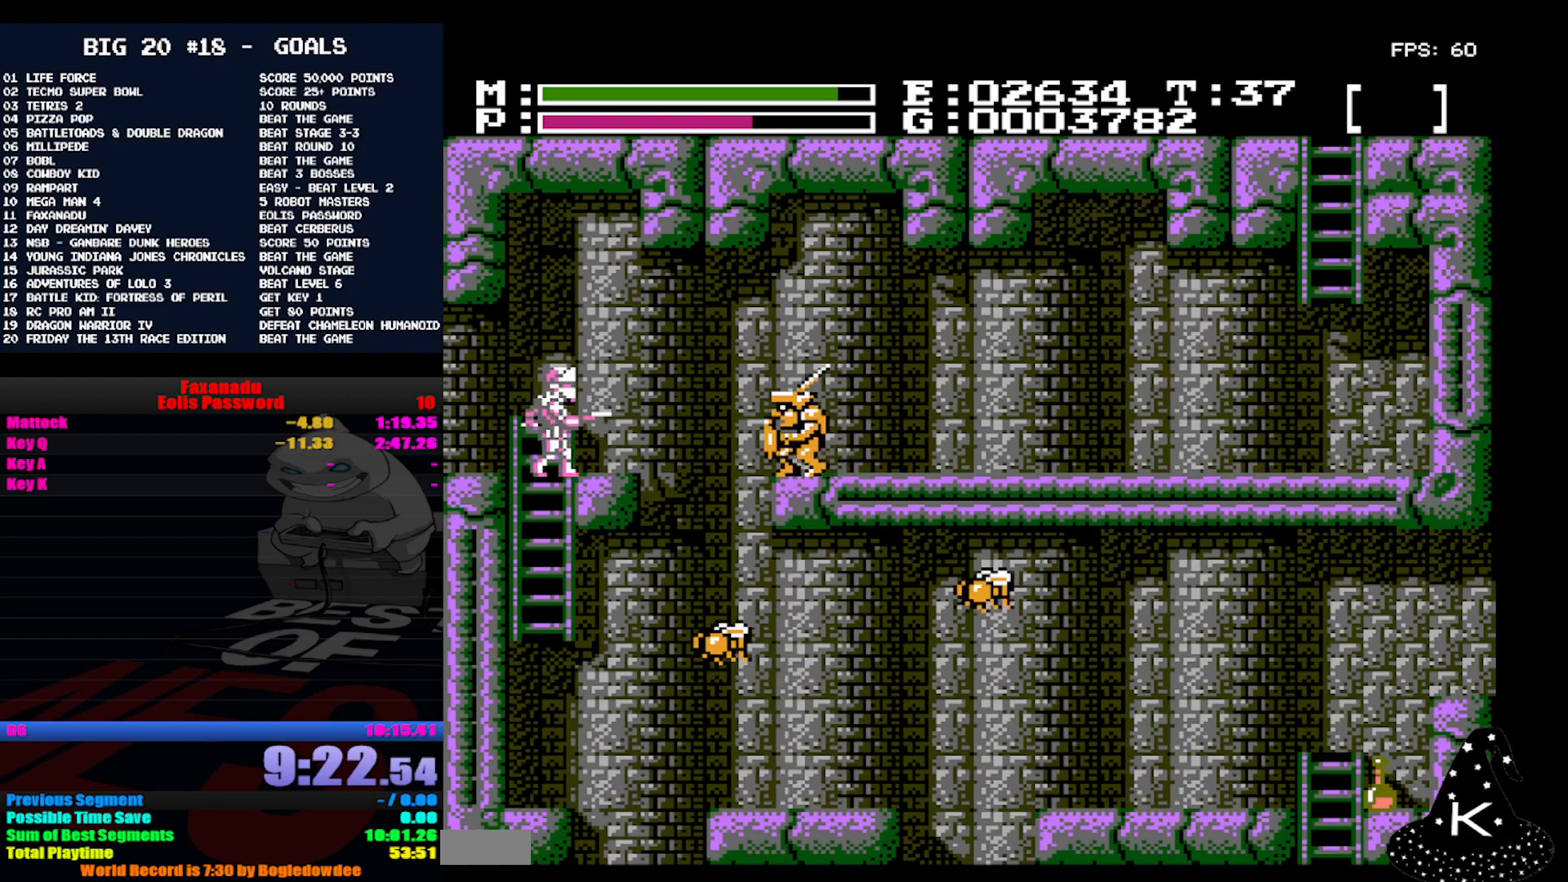
{"dt_ms": 500, "buttons": [], "events": [[200, "B", "down"], [300, "B", "up"]]}
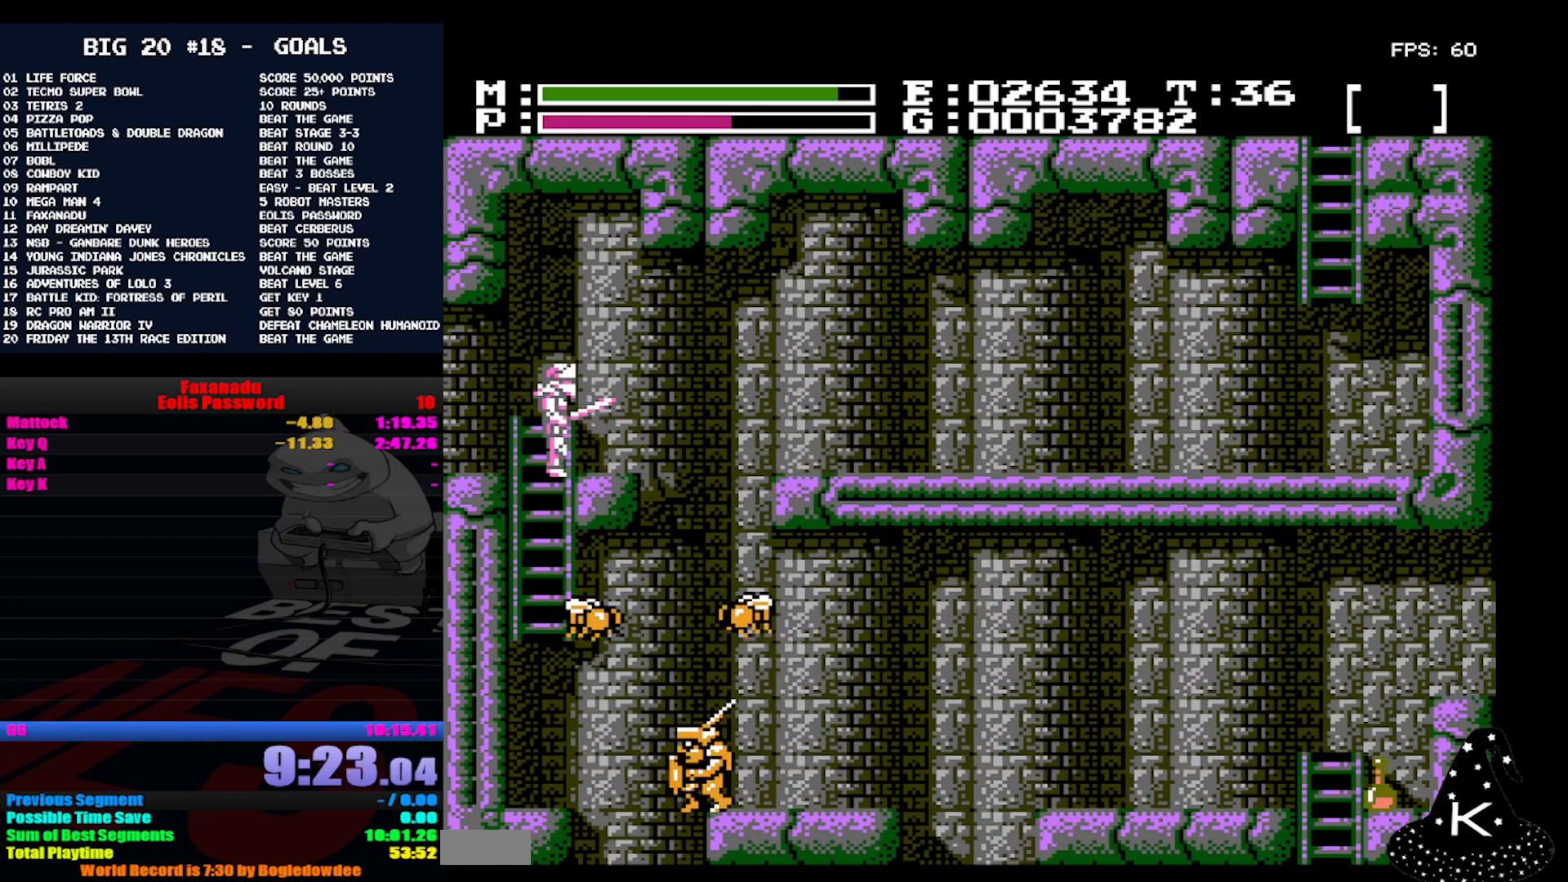
{"dt_ms": 500, "buttons": [], "events": []}
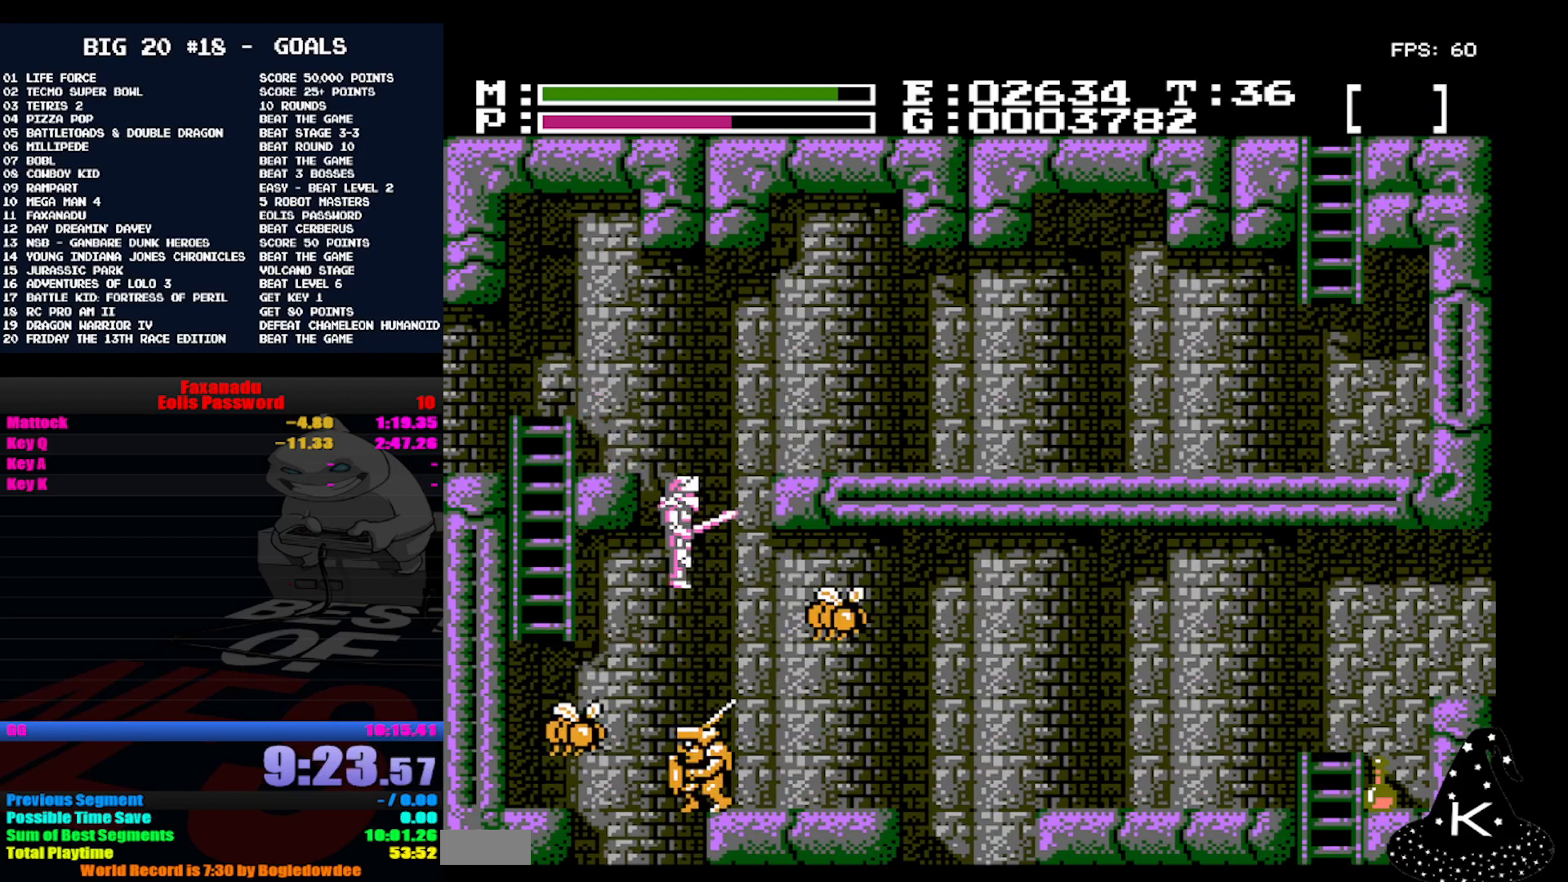
{"dt_ms": 500, "buttons": ["A", "DPAD_UP"], "events": [[100, "A", "down"], [100, "DPAD_UP", "down"]]}
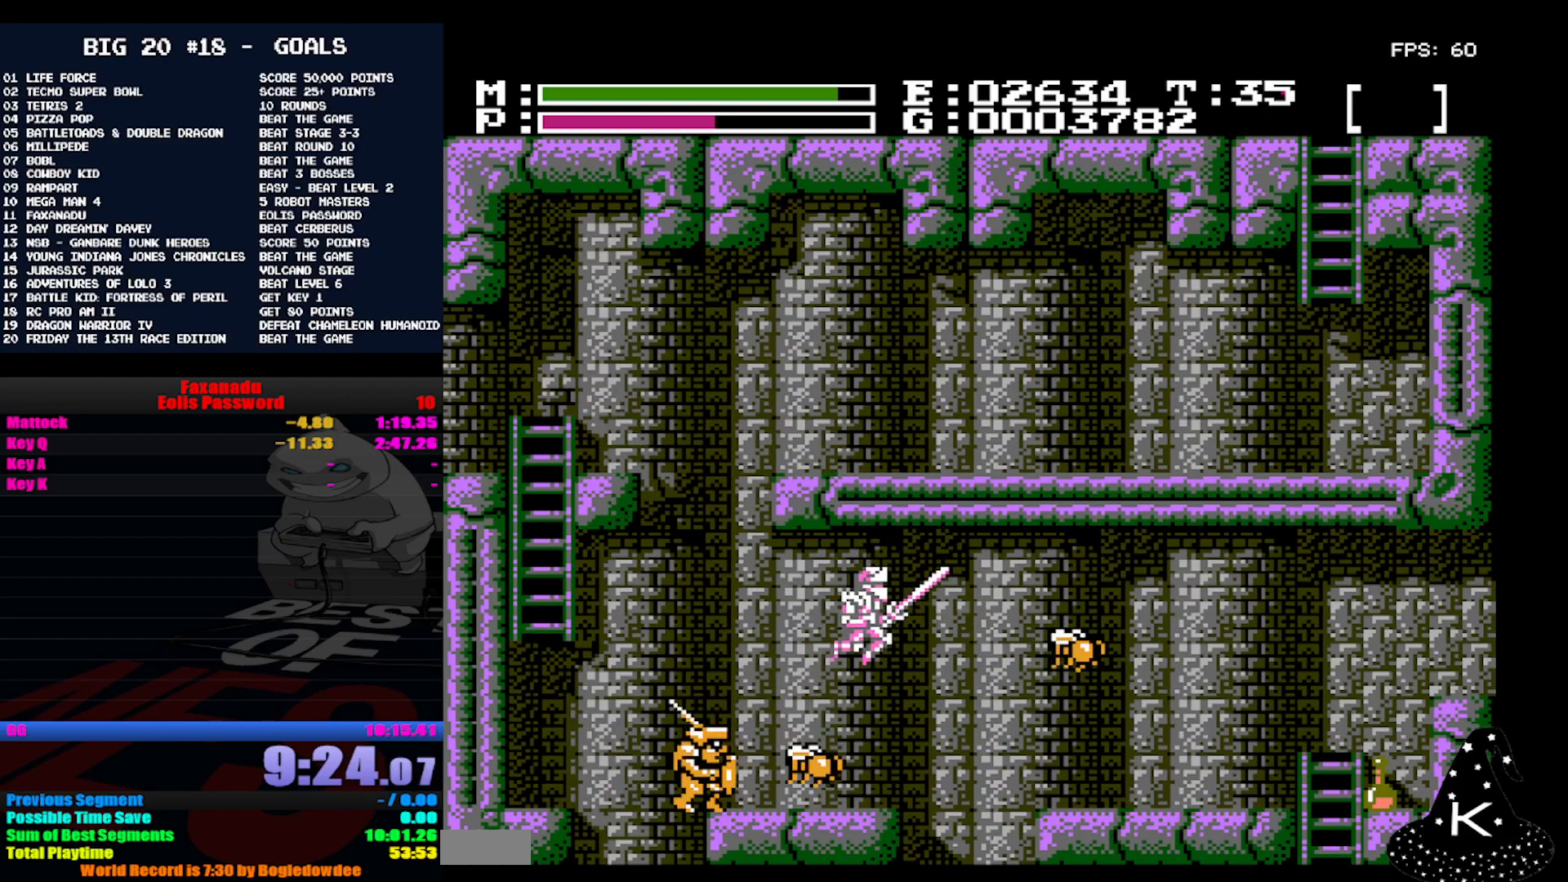
{"dt_ms": 500, "buttons": ["A", "DPAD_UP"], "events": []}
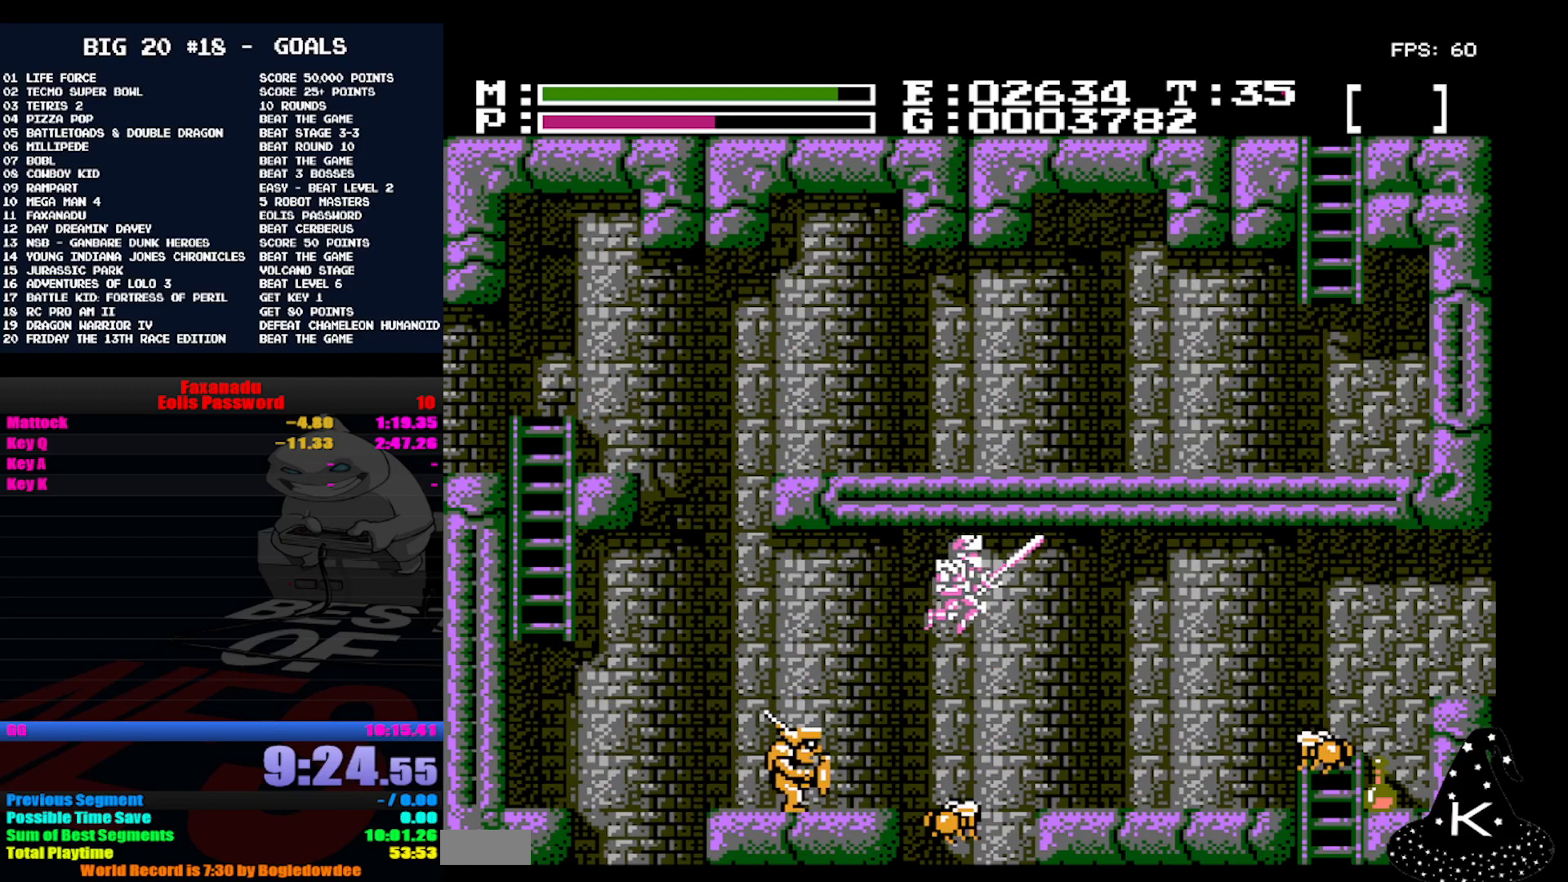
{"dt_ms": 500, "buttons": ["A", "DPAD_UP"], "events": []}
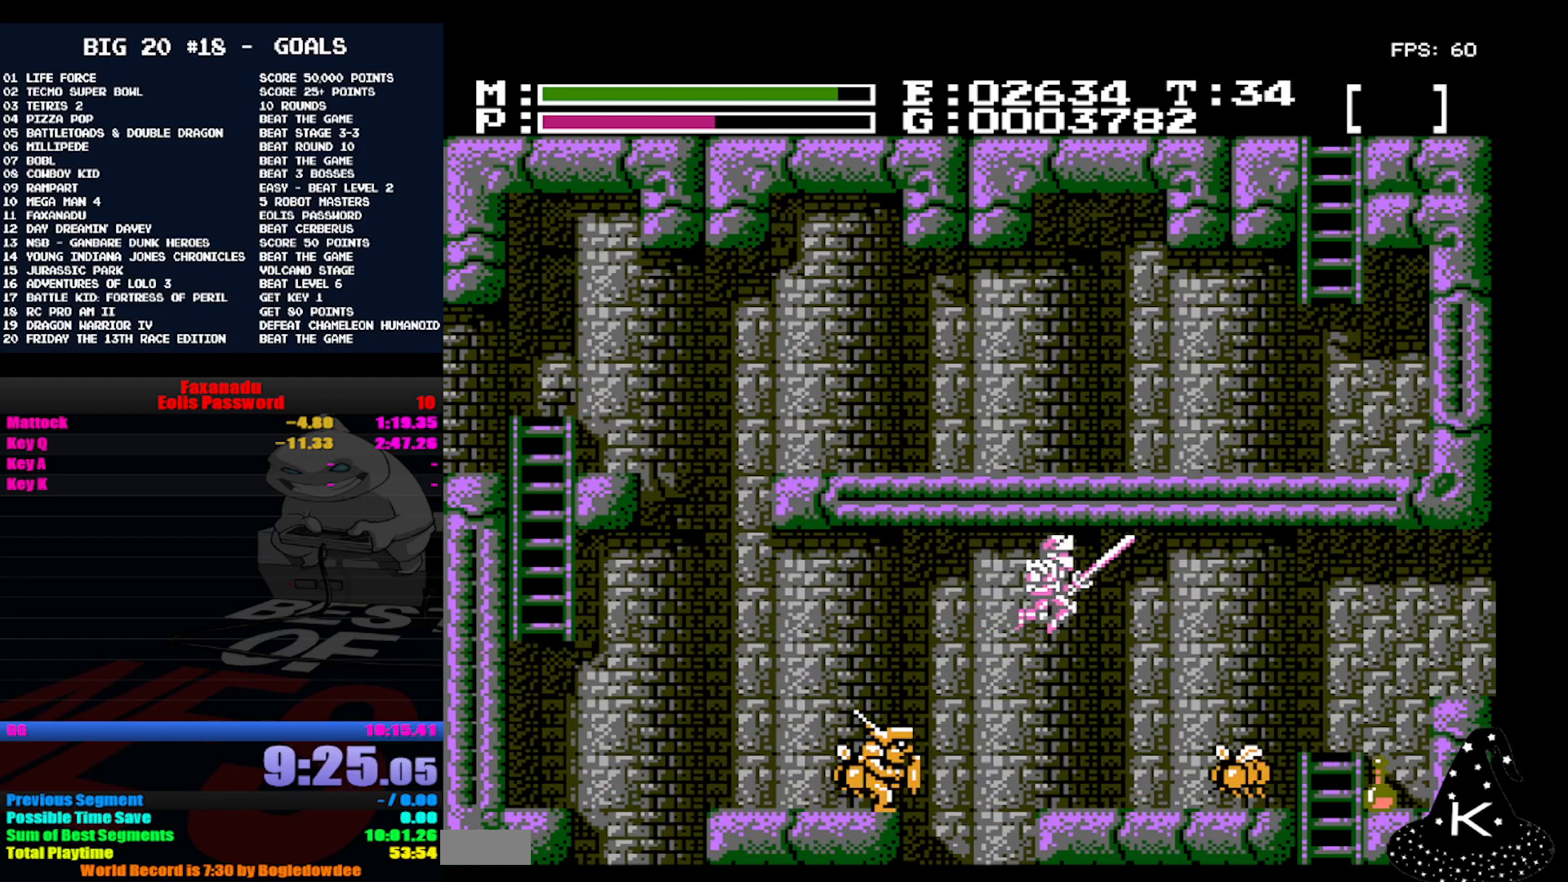
{"dt_ms": 500, "buttons": ["A", "DPAD_UP"], "events": []}
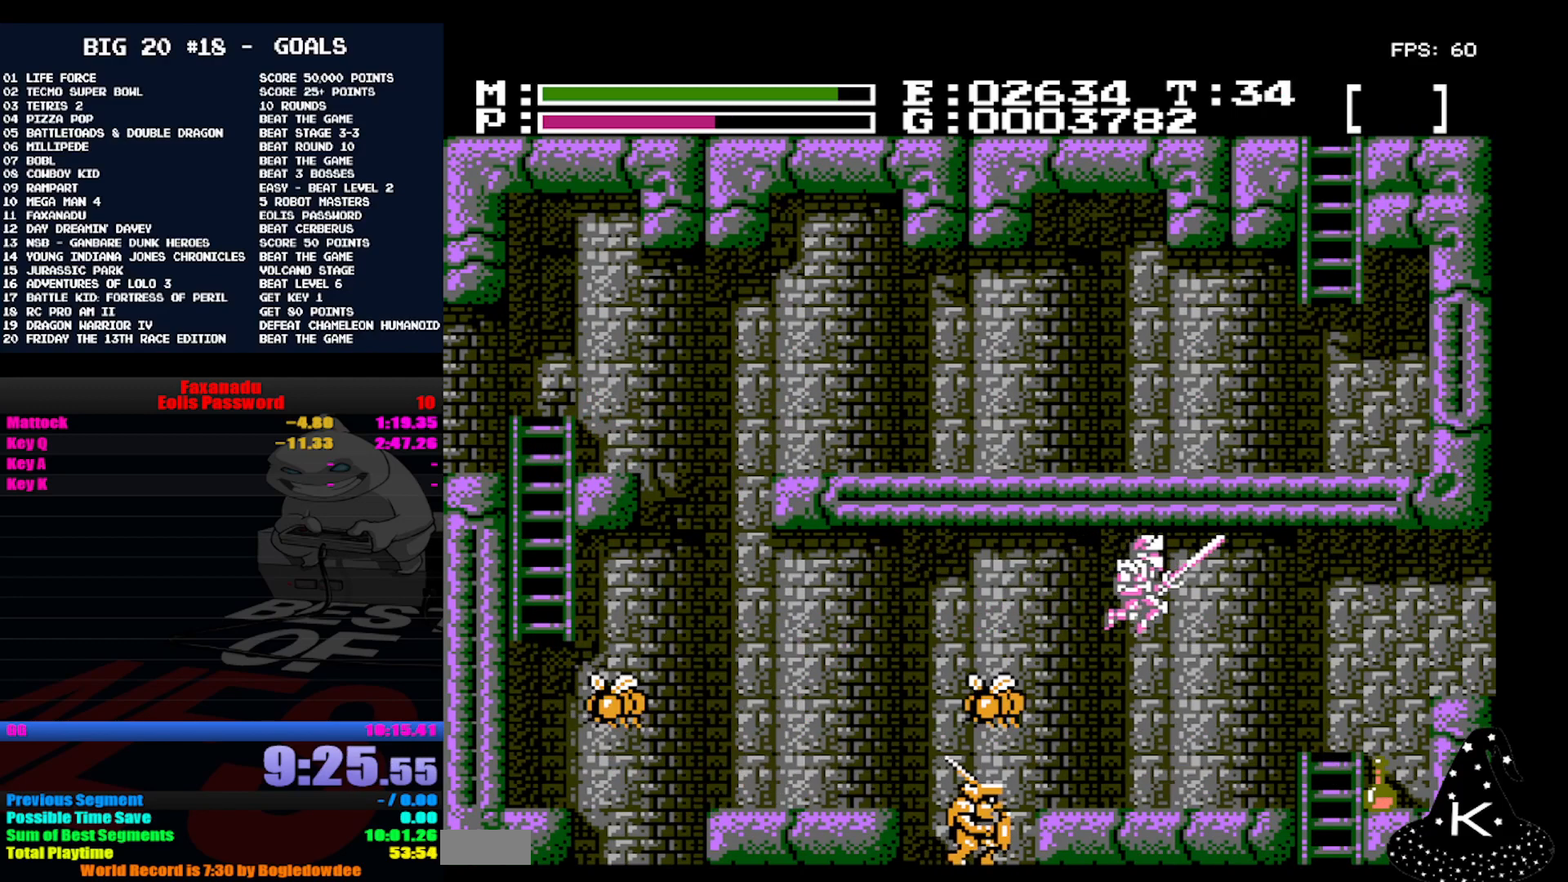
{"dt_ms": 500, "buttons": ["A", "DPAD_UP"], "events": []}
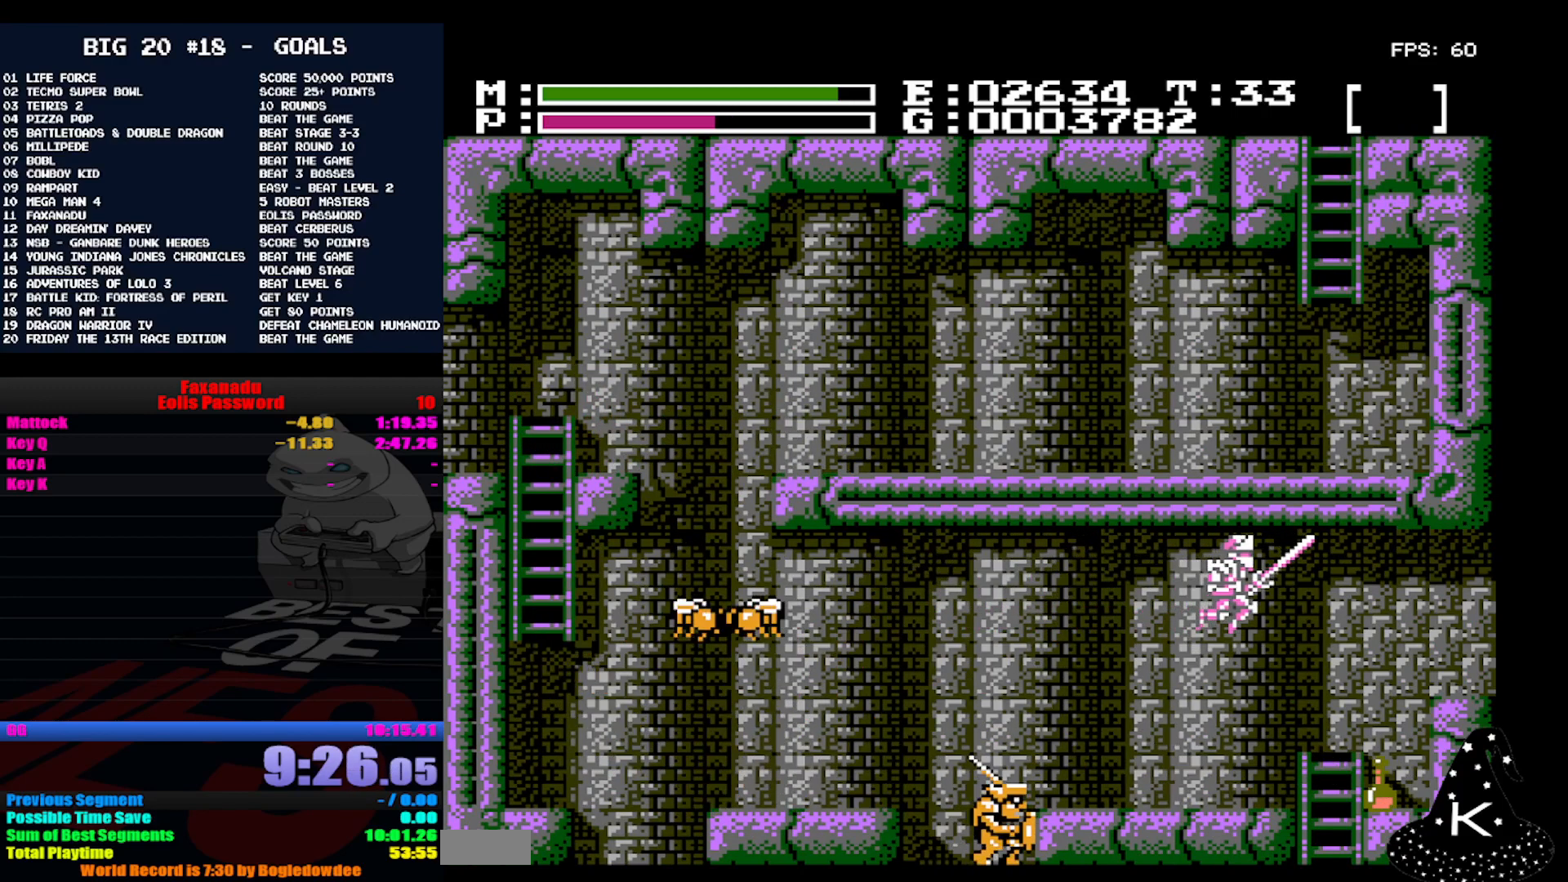
{"dt_ms": 500, "buttons": ["A", "DPAD_UP"], "events": []}
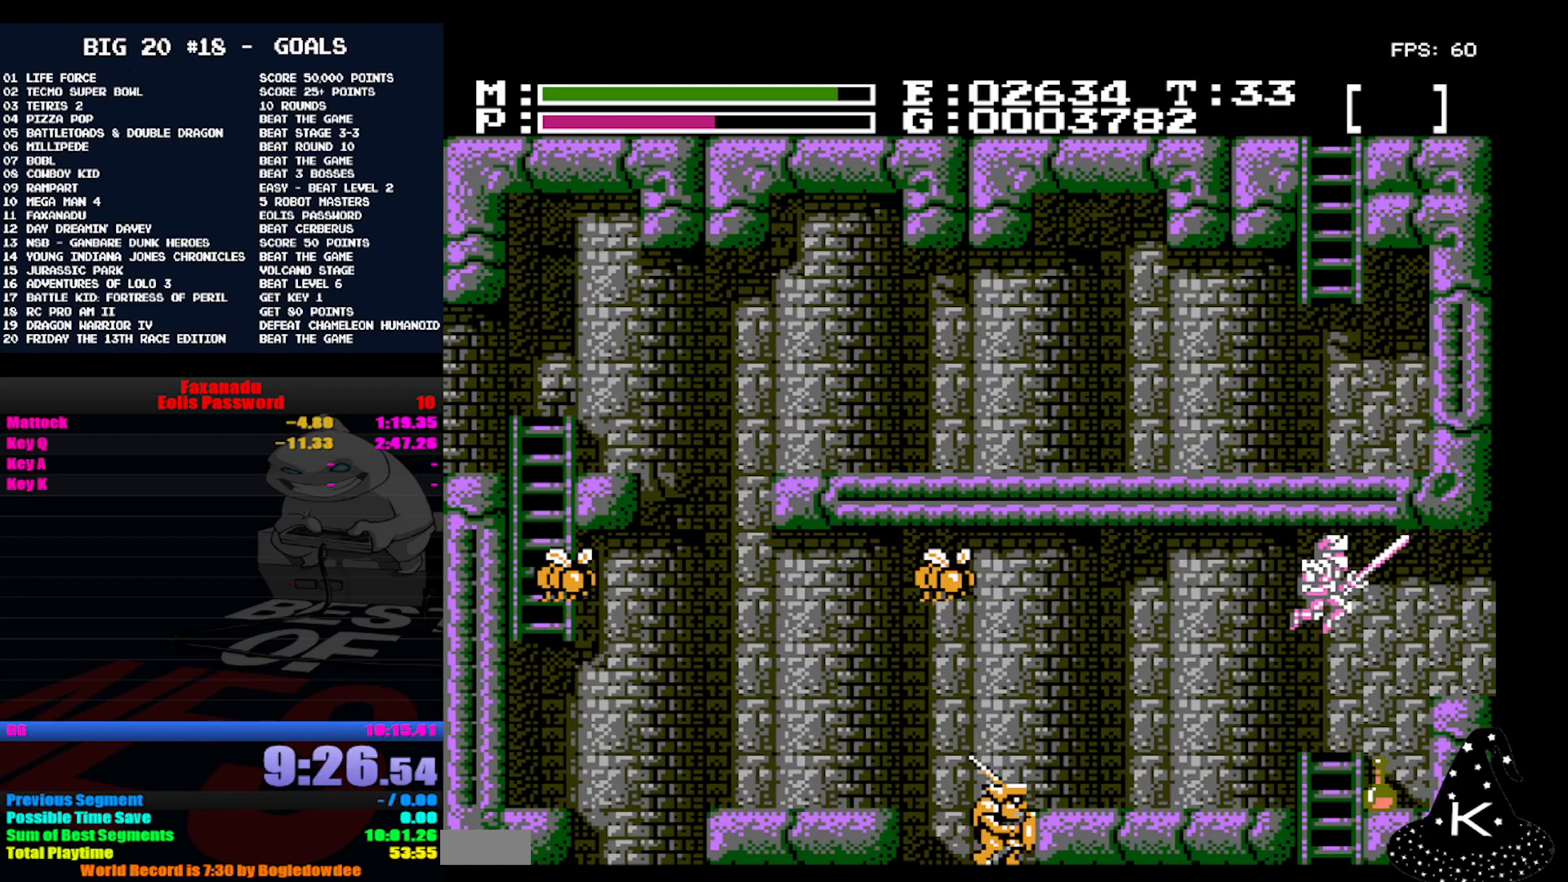
{"dt_ms": 500, "buttons": ["A", "DPAD_UP"], "events": []}
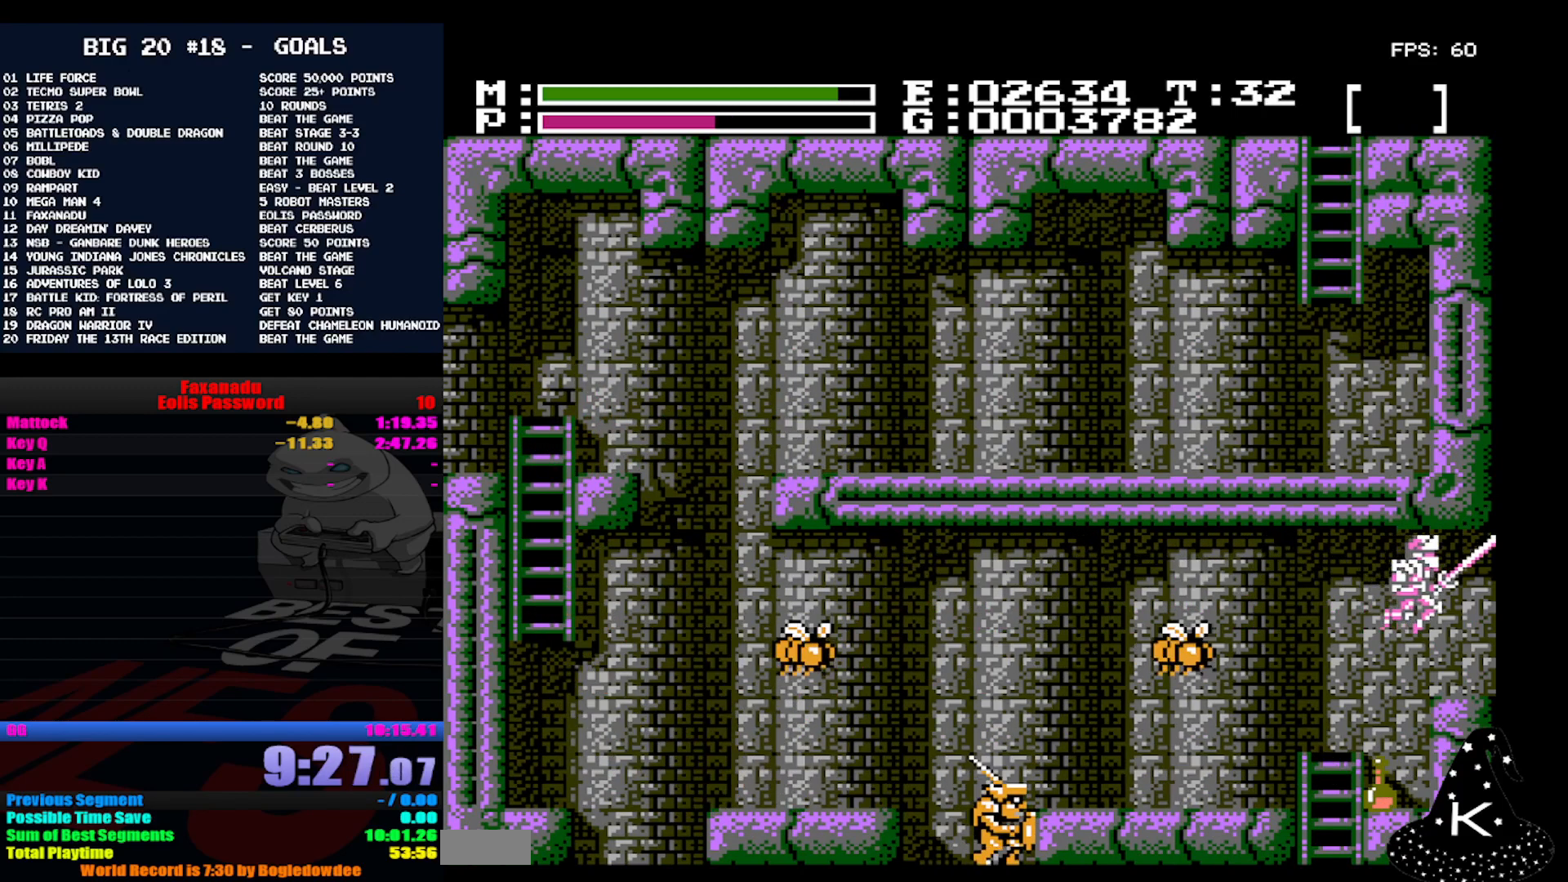
{"dt_ms": 500, "buttons": ["DPAD_UP"], "events": [[167, "A", "up"]]}
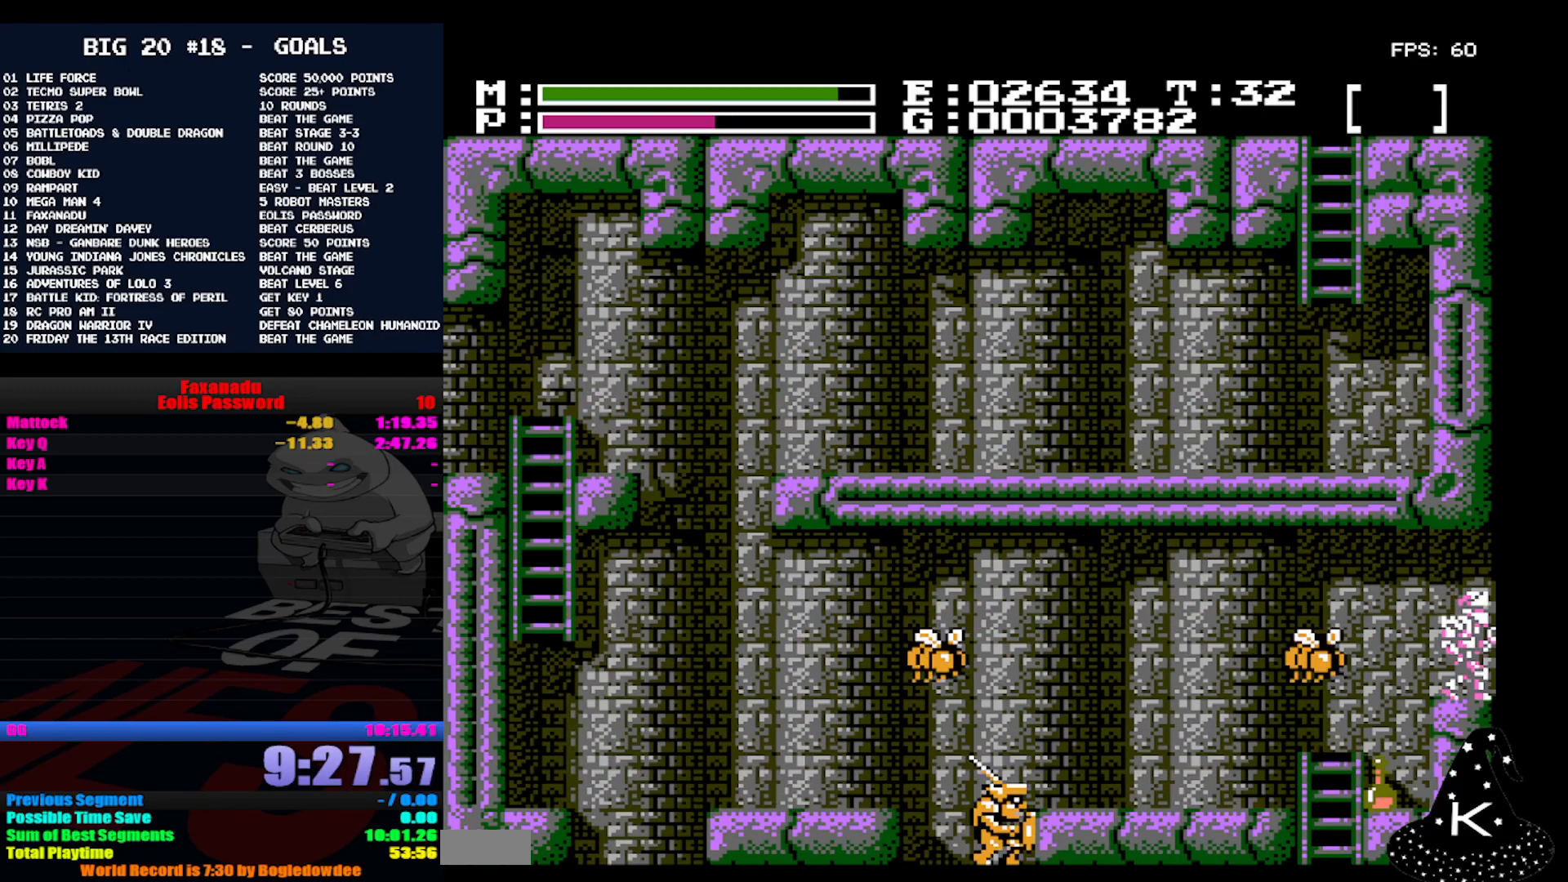
{"dt_ms": 500, "buttons": [], "events": [[233, "DPAD_UP", "up"]]}
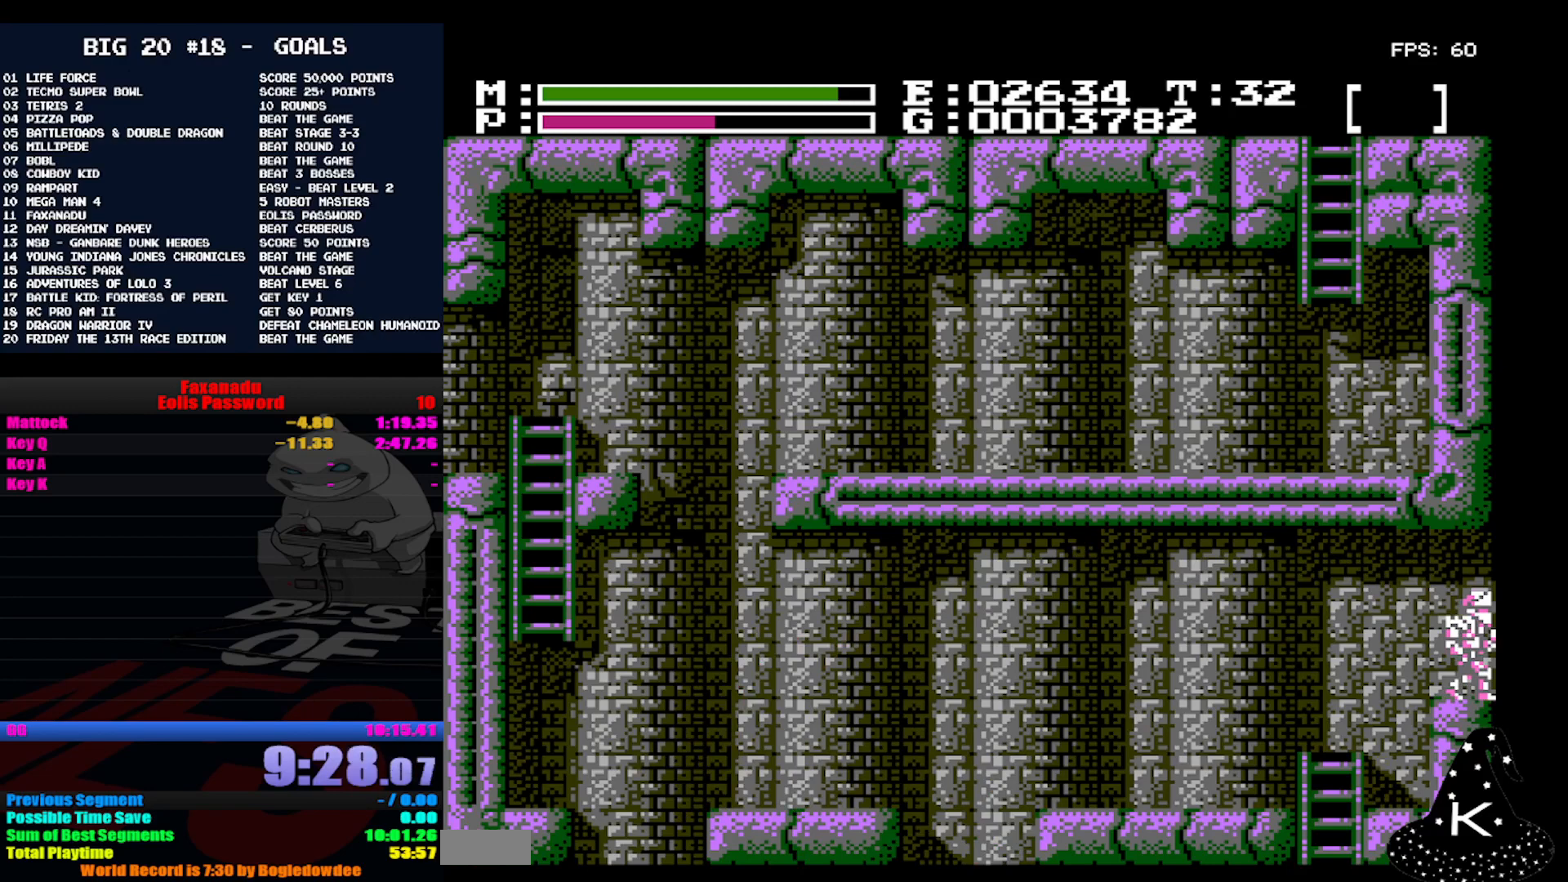
{"dt_ms": 500, "buttons": [], "events": []}
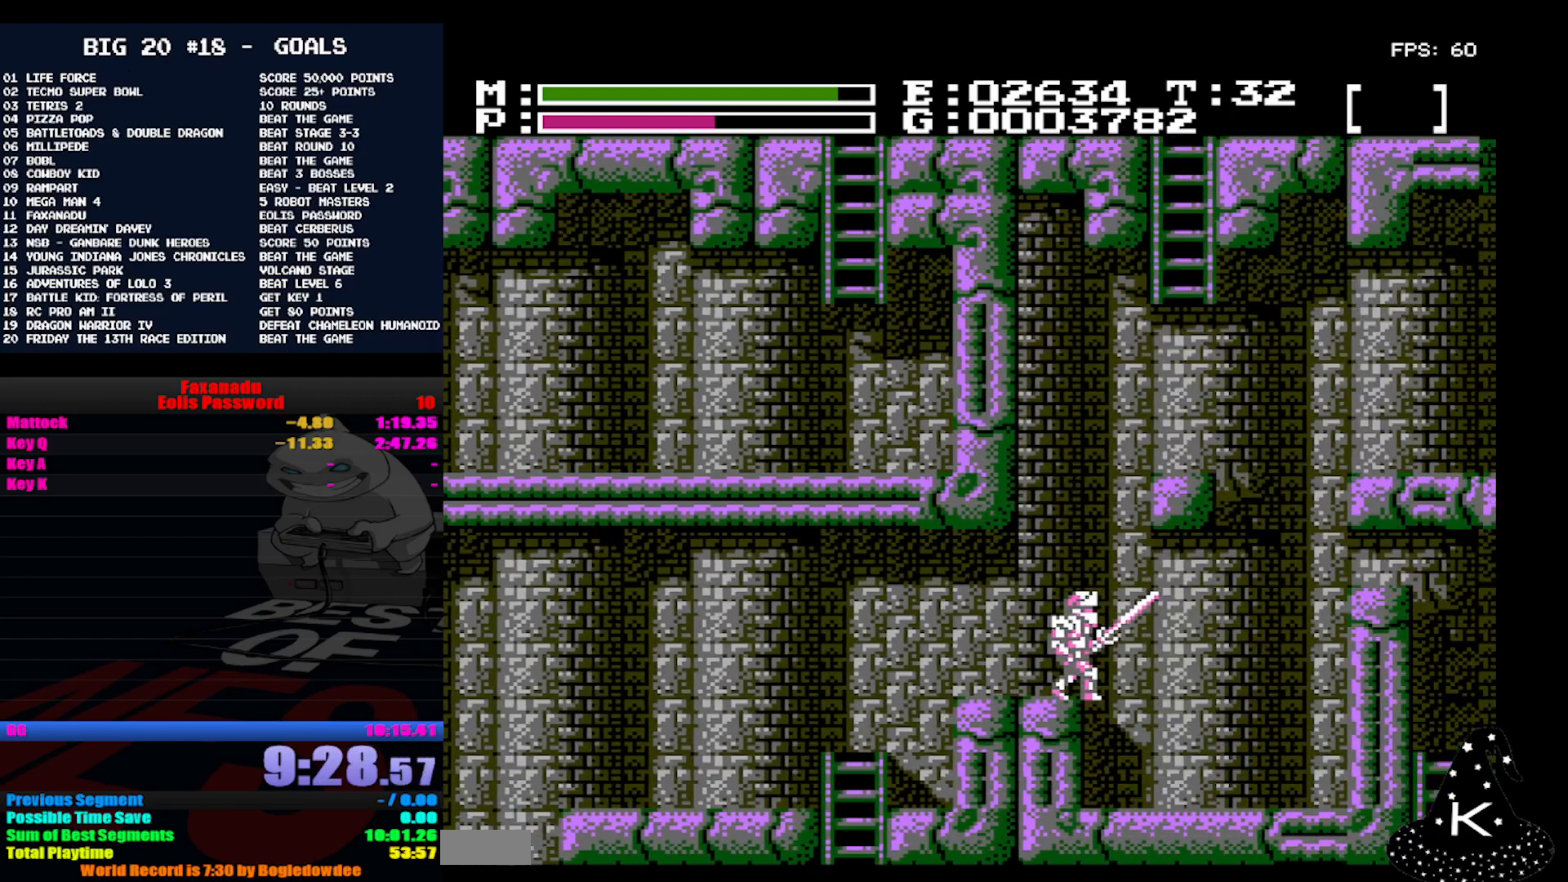
{"dt_ms": 500, "buttons": [], "events": []}
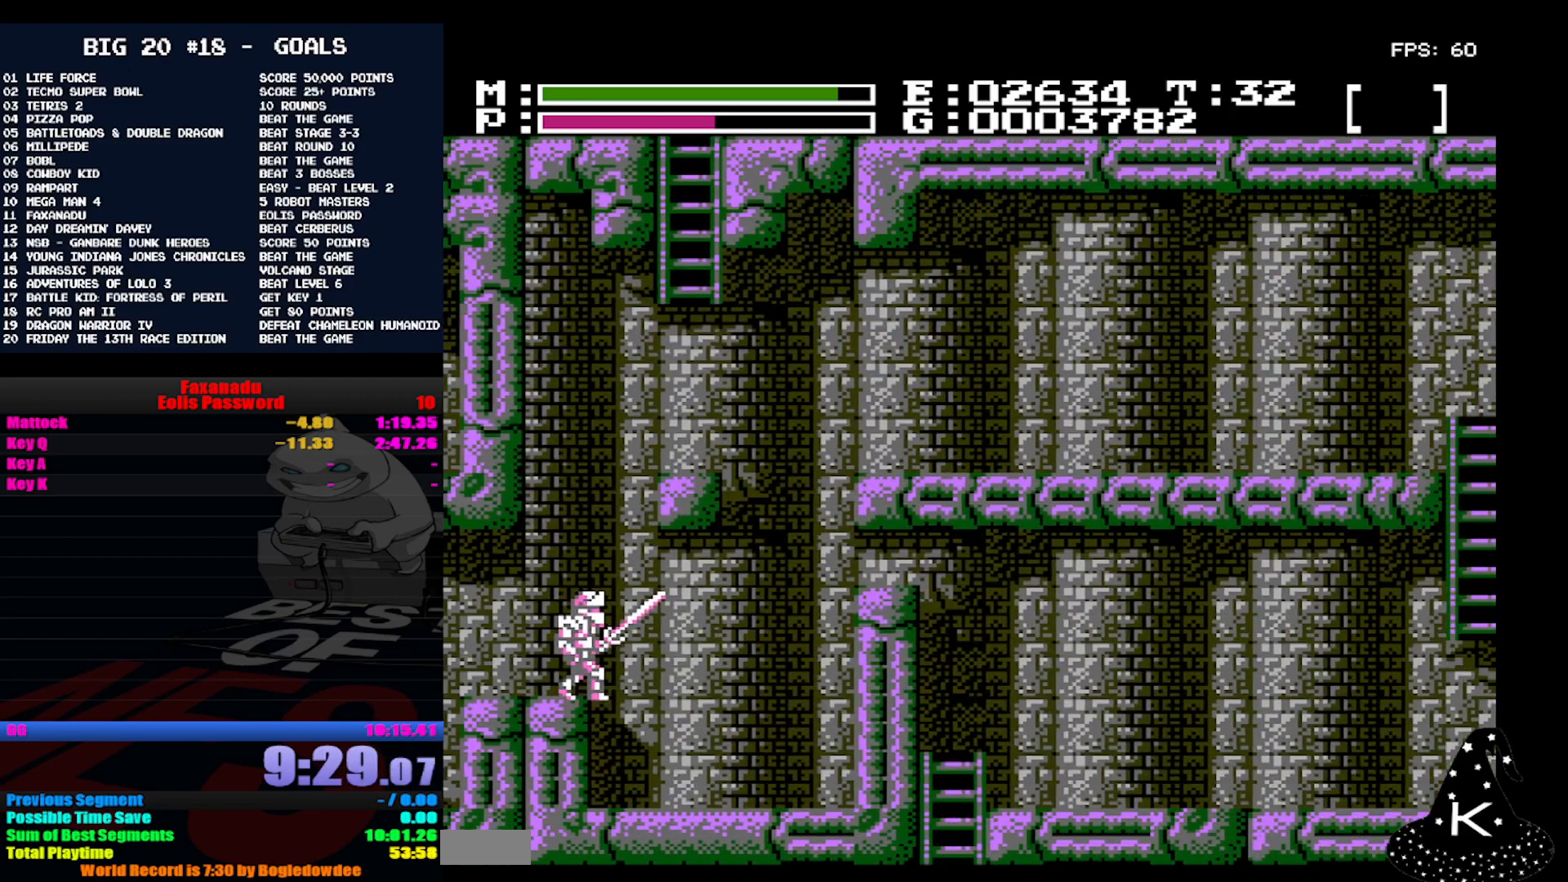
{"dt_ms": 500, "buttons": [], "events": []}
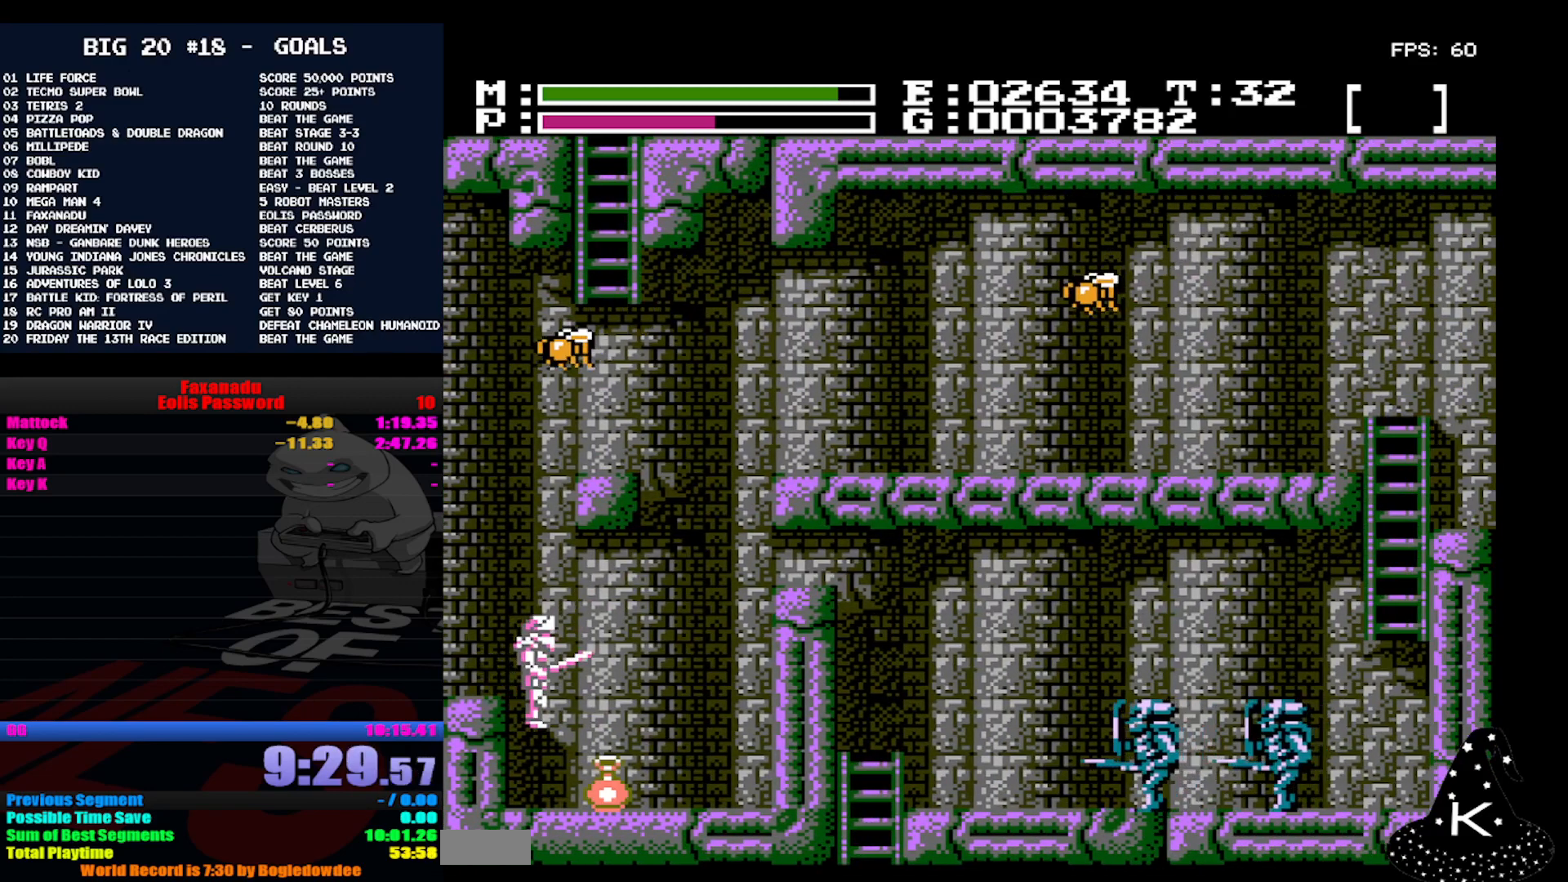
{"dt_ms": 500, "buttons": [], "events": []}
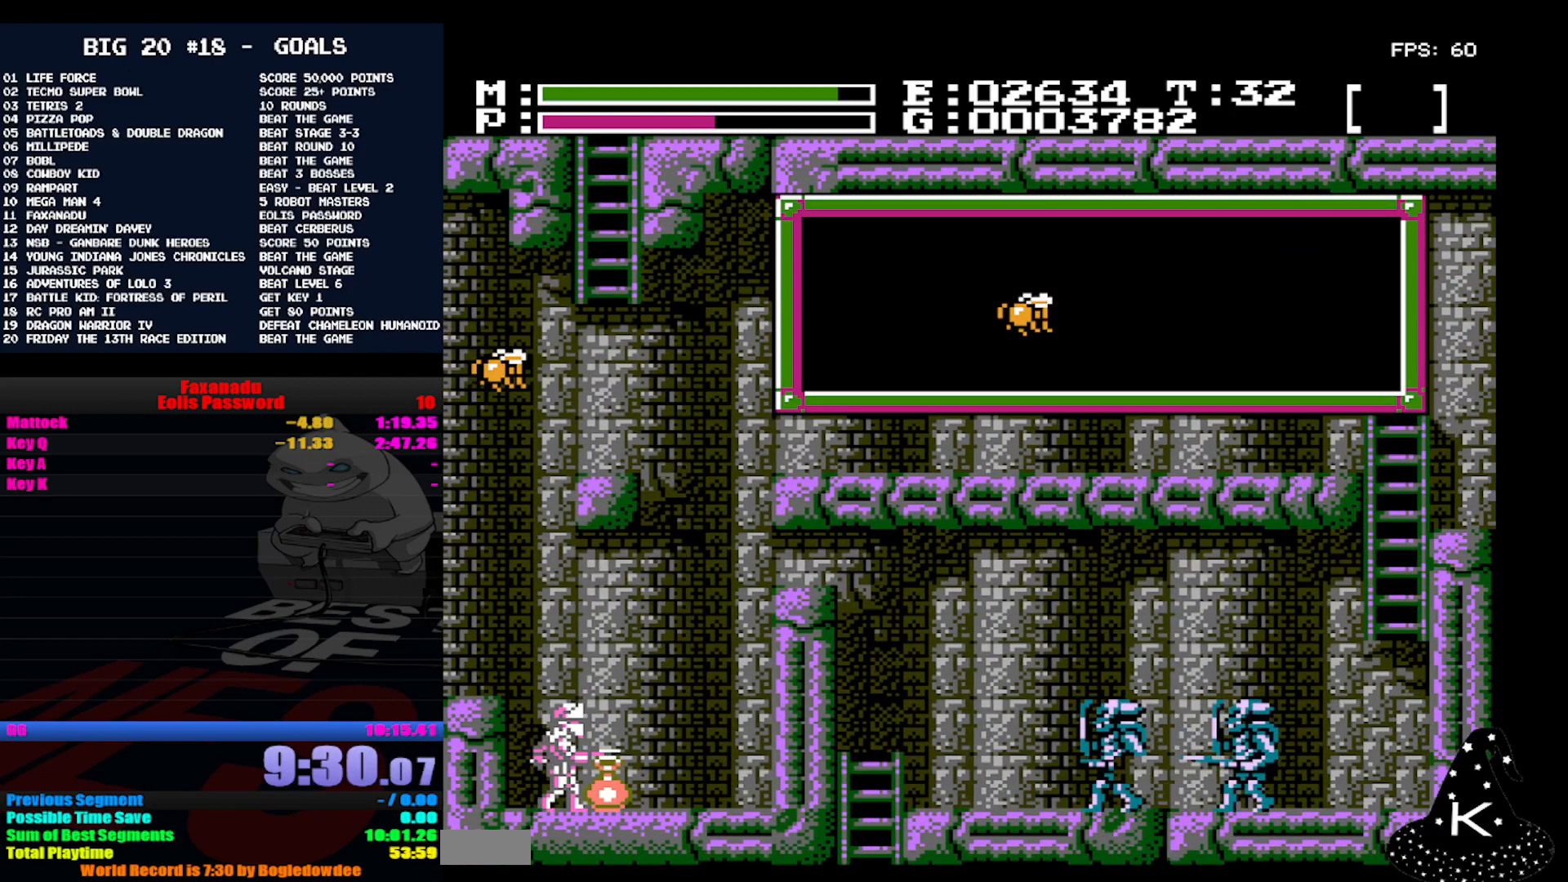
{"dt_ms": 1000, "buttons": ["DPAD_UP", "DPAD_LEFT"]}